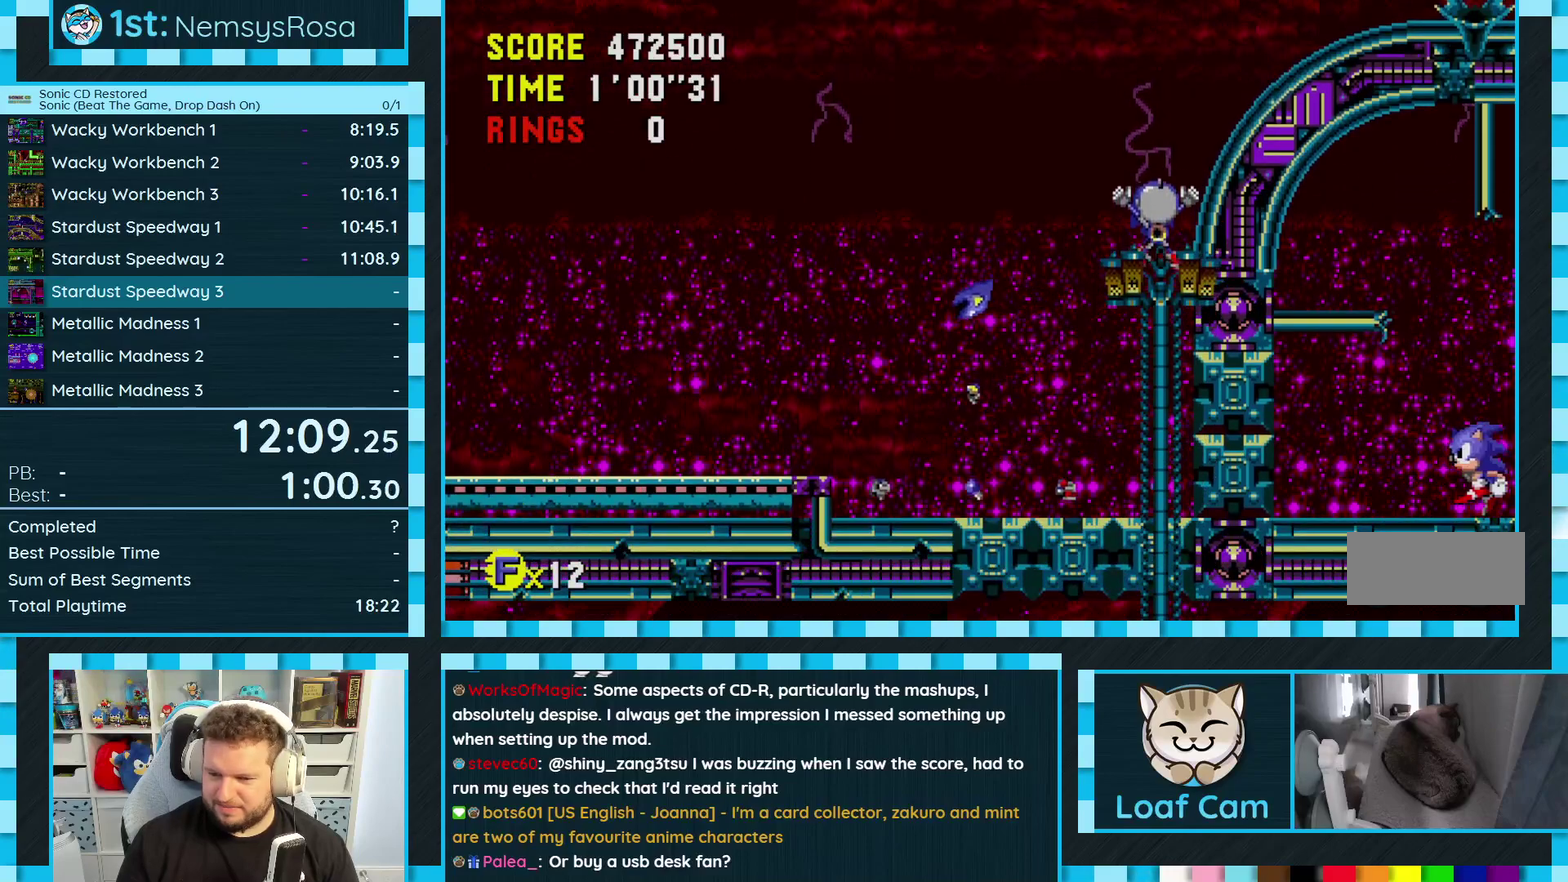
Gameplay with a controller (Xbox layout); each line is a JSON object with the inputs held at the frame after it. "events" lists button and stick changes between this image and that frame as [ms after this image, input, new state], when the widget could be followed in between. Not read: L2 L3 R2 R3.
{"buttons": ["DPAD_LEFT"], "events": []}
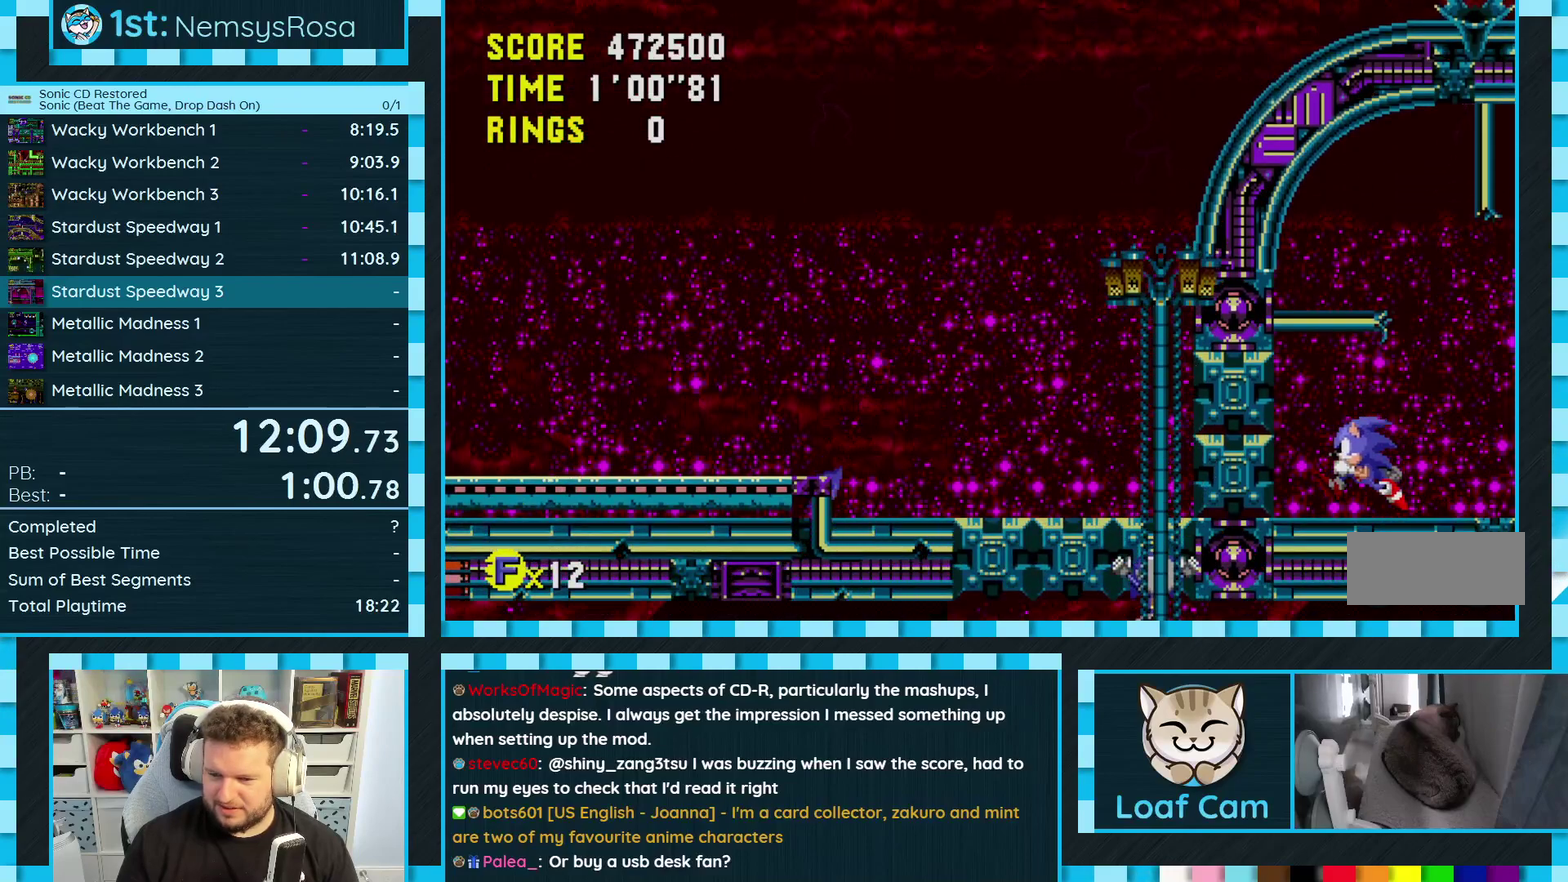
{"buttons": ["DPAD_LEFT"], "events": [[67, "A", "down"], [333, "A", "up"]]}
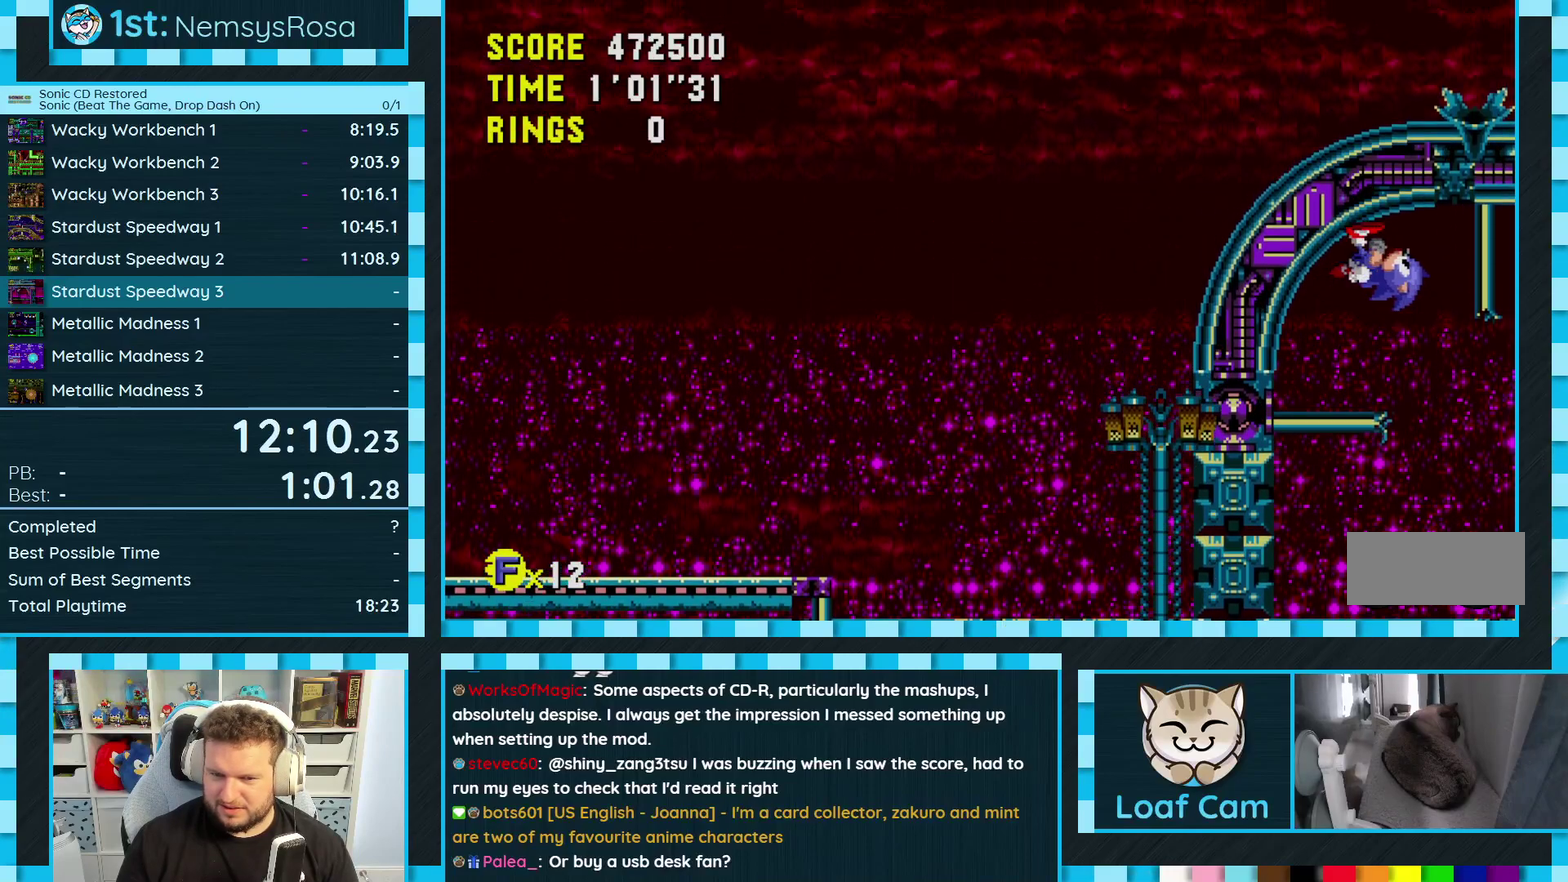
{"buttons": ["DPAD_RIGHT"], "events": [[17, "A", "down"], [133, "A", "up"], [200, "DPAD_LEFT", "up"], [317, "DPAD_RIGHT", "down"]]}
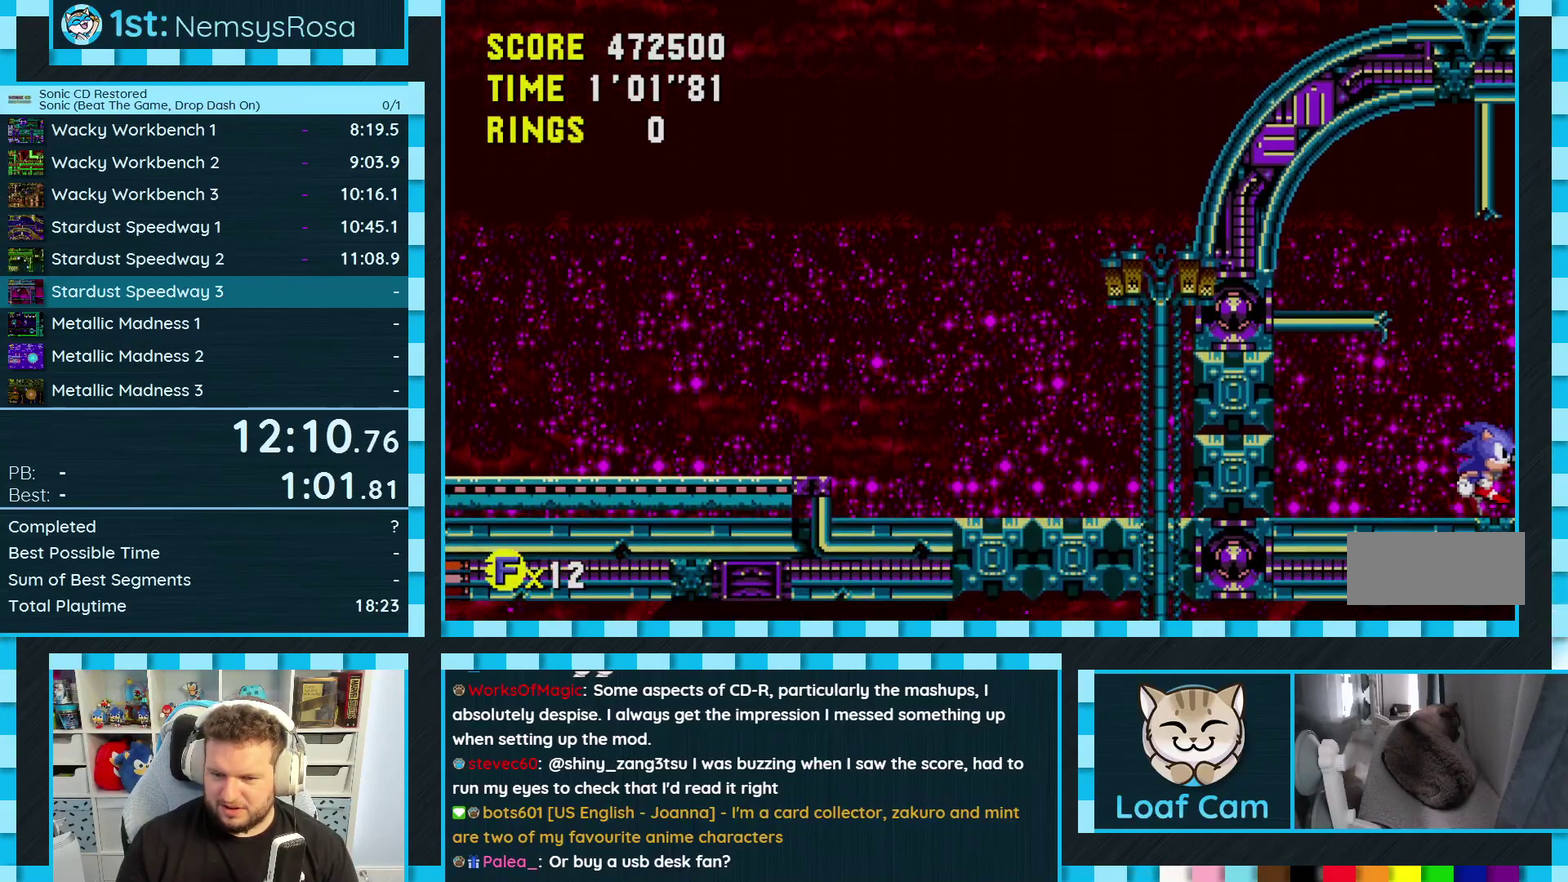
{"buttons": ["DPAD_RIGHT"], "events": []}
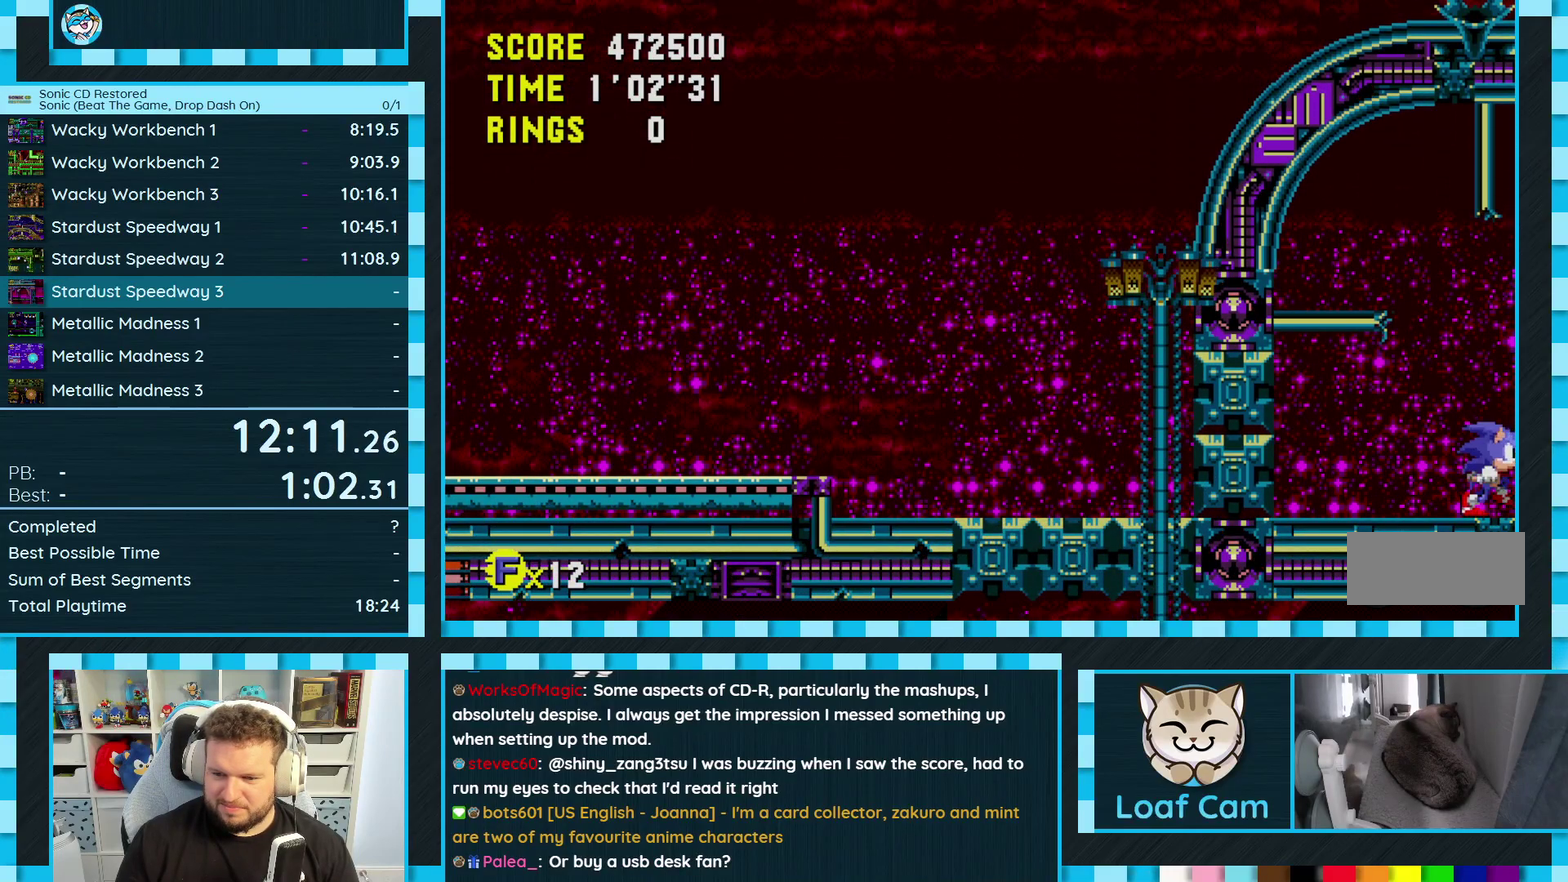
{"buttons": ["DPAD_RIGHT"], "events": []}
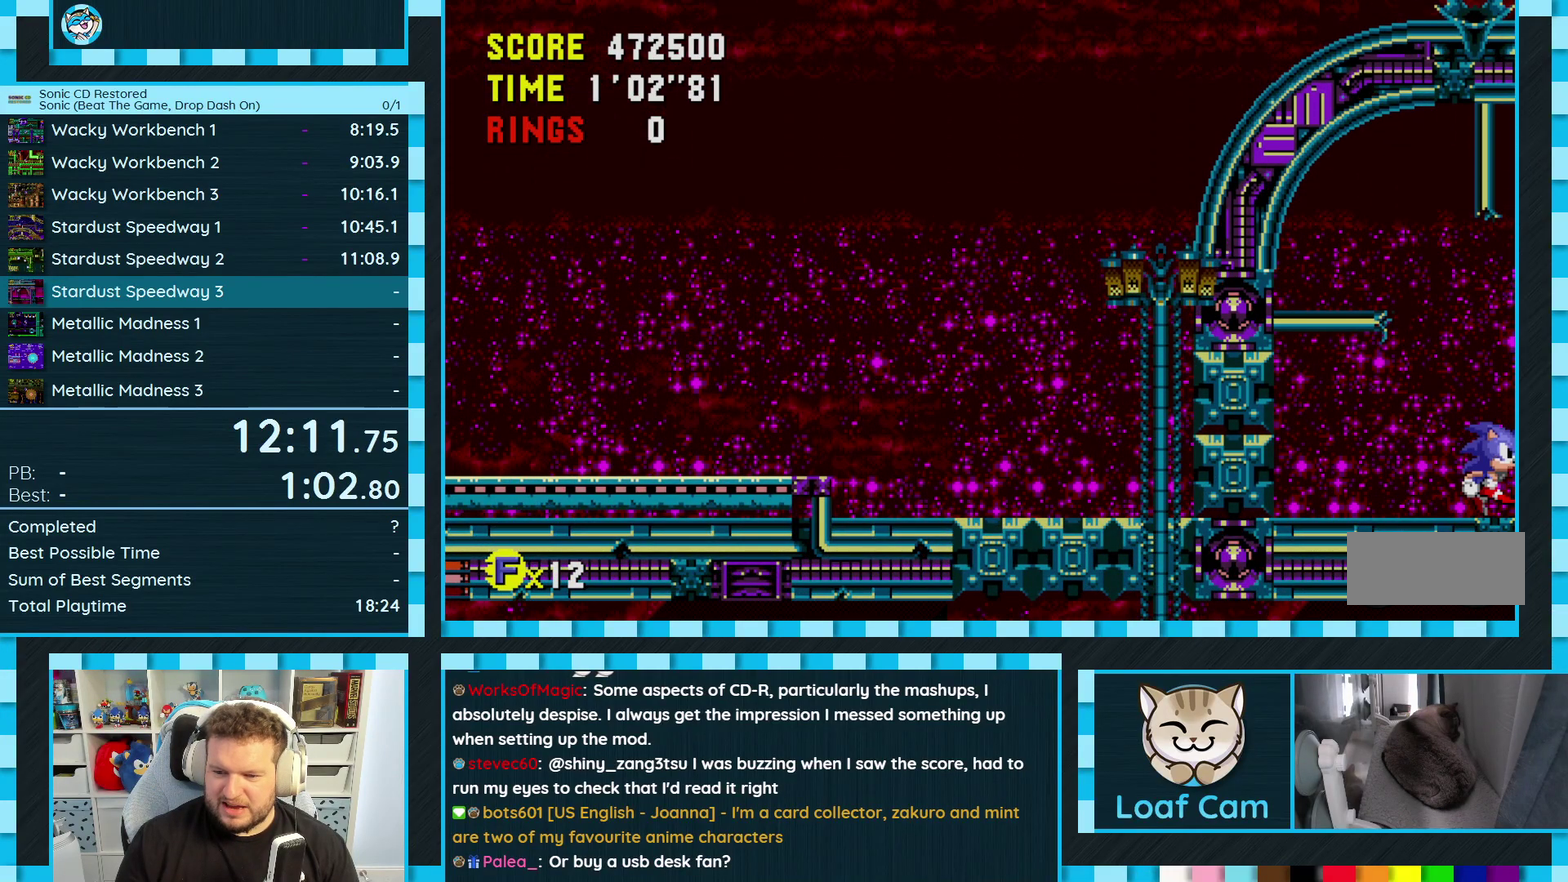
{"buttons": ["DPAD_RIGHT"], "events": []}
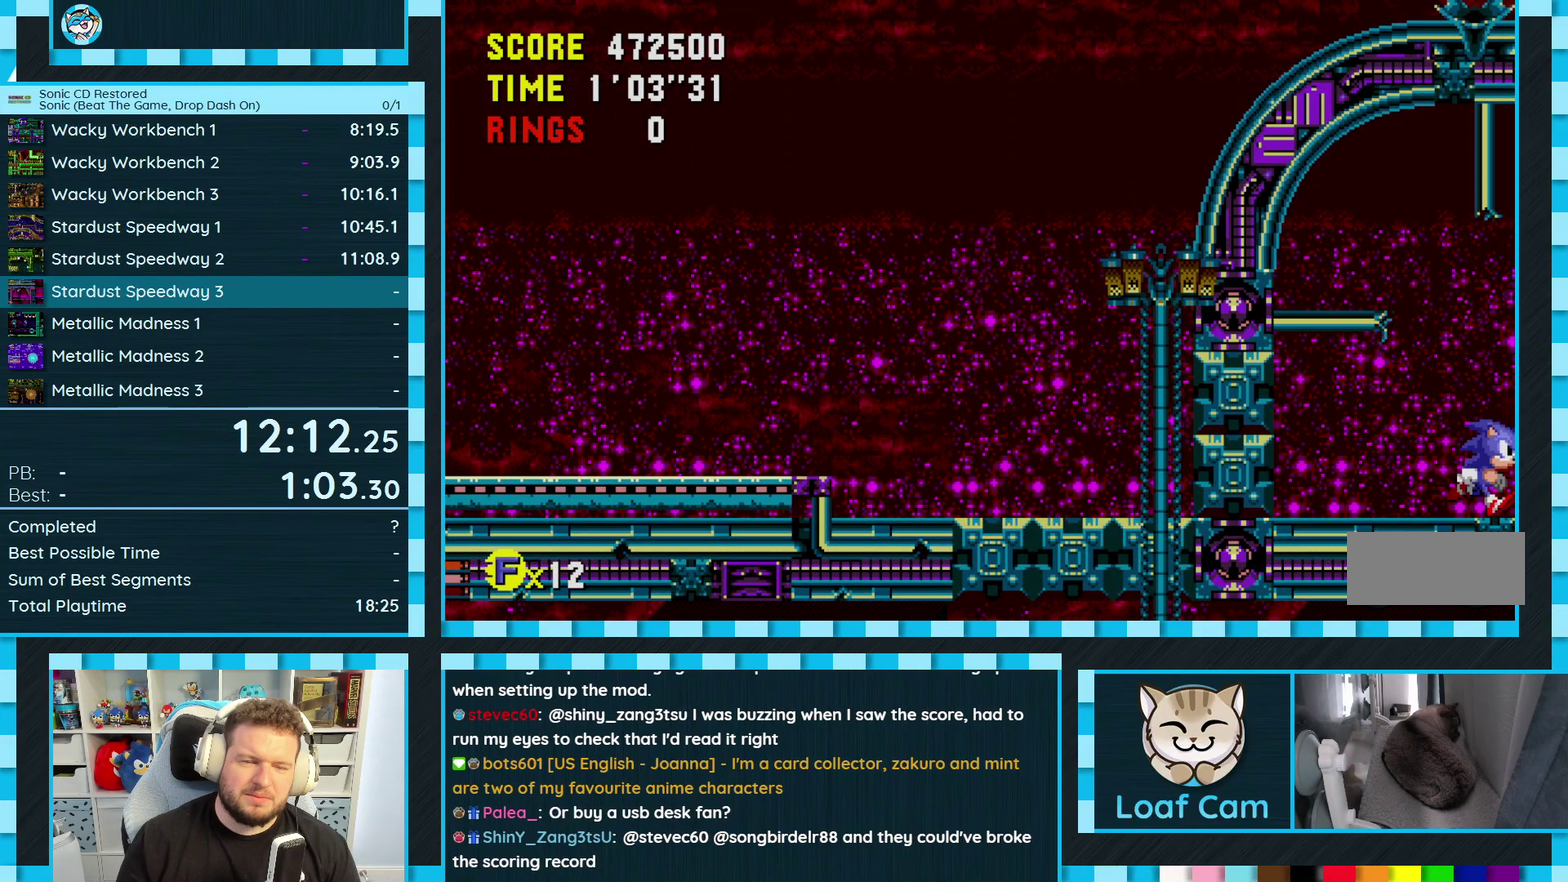
{"buttons": ["DPAD_RIGHT"], "events": []}
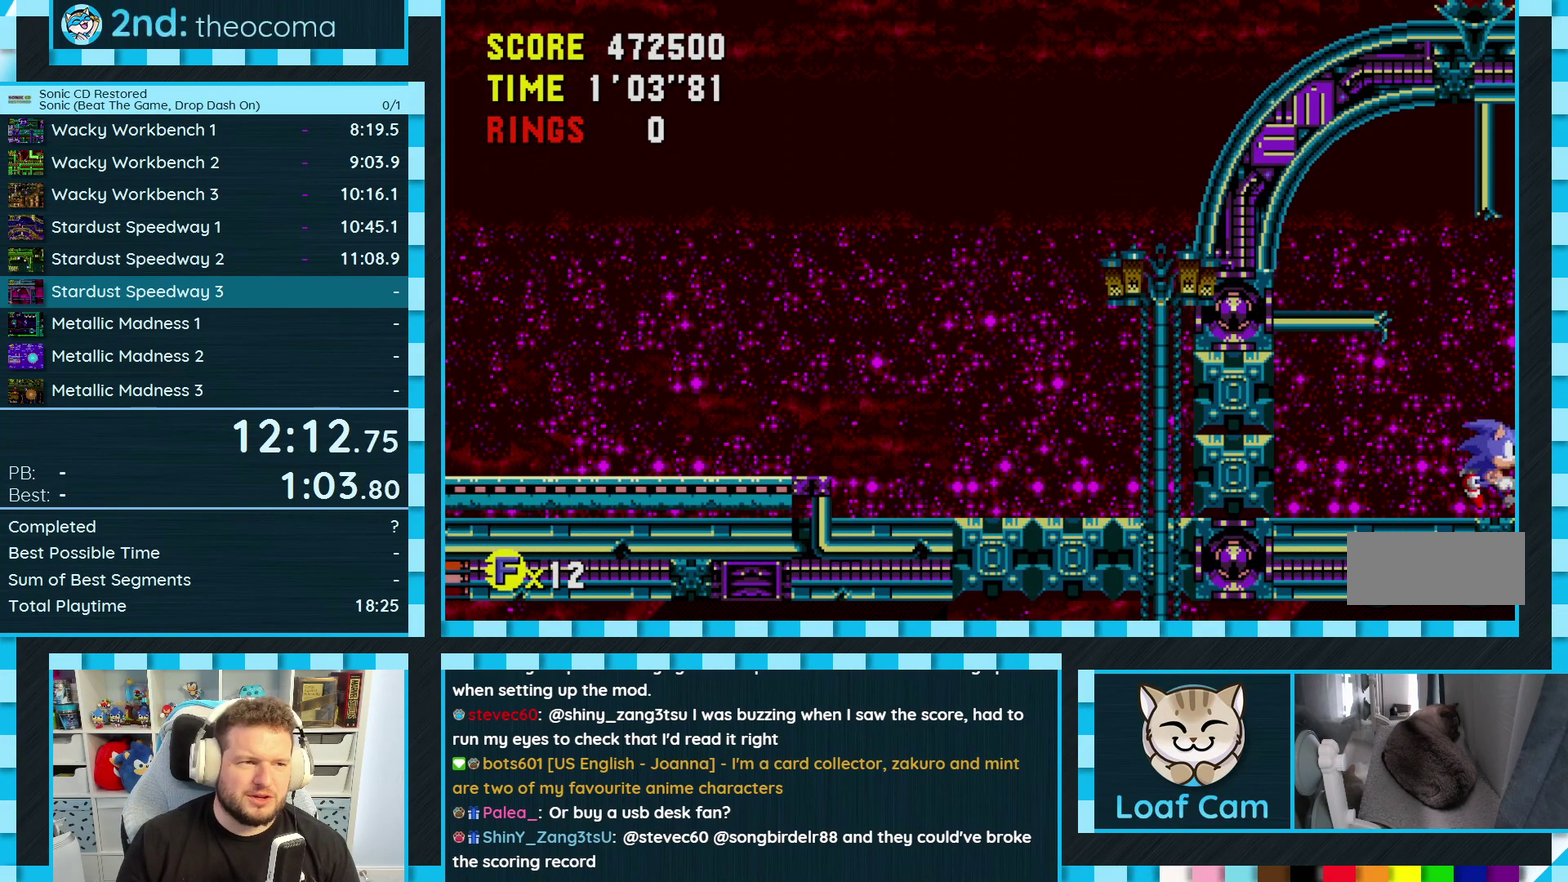
{"buttons": ["DPAD_RIGHT"], "events": []}
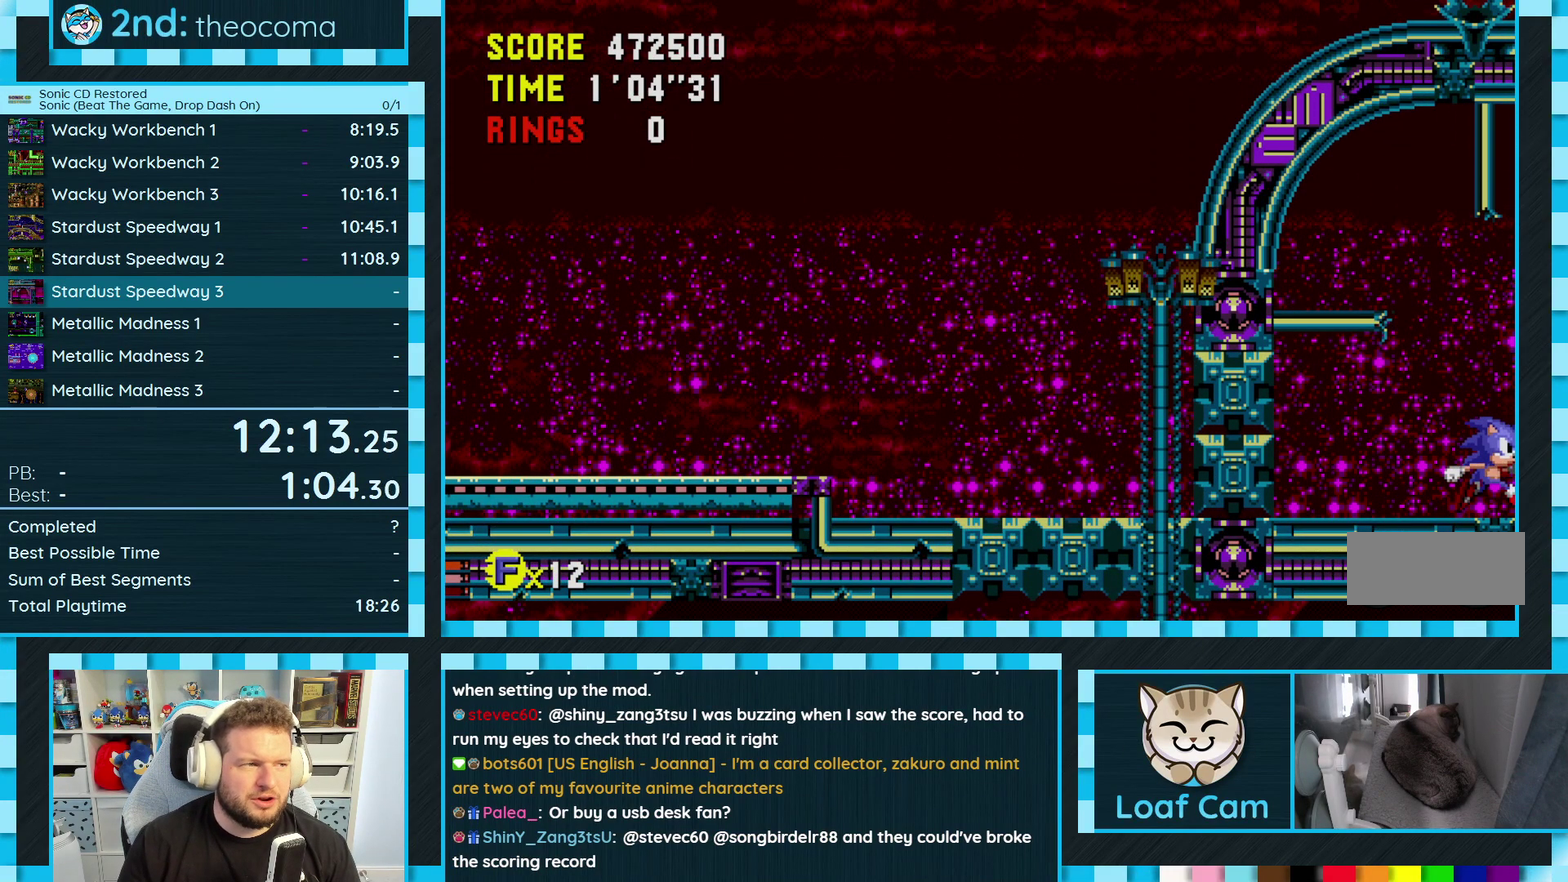
{"buttons": ["DPAD_RIGHT"], "events": []}
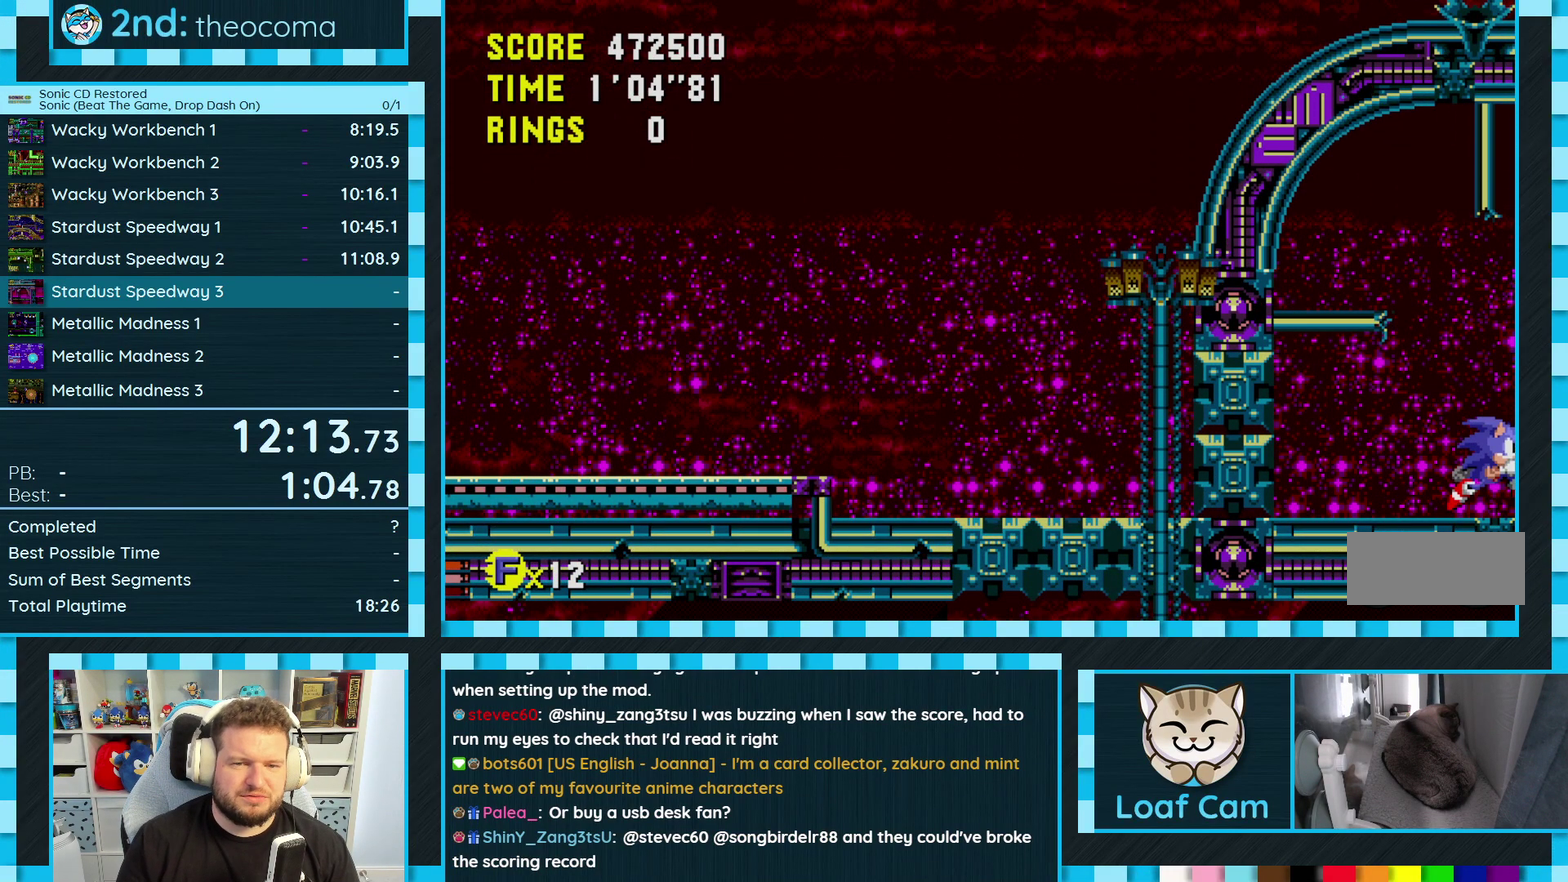
{"buttons": ["DPAD_RIGHT"], "events": []}
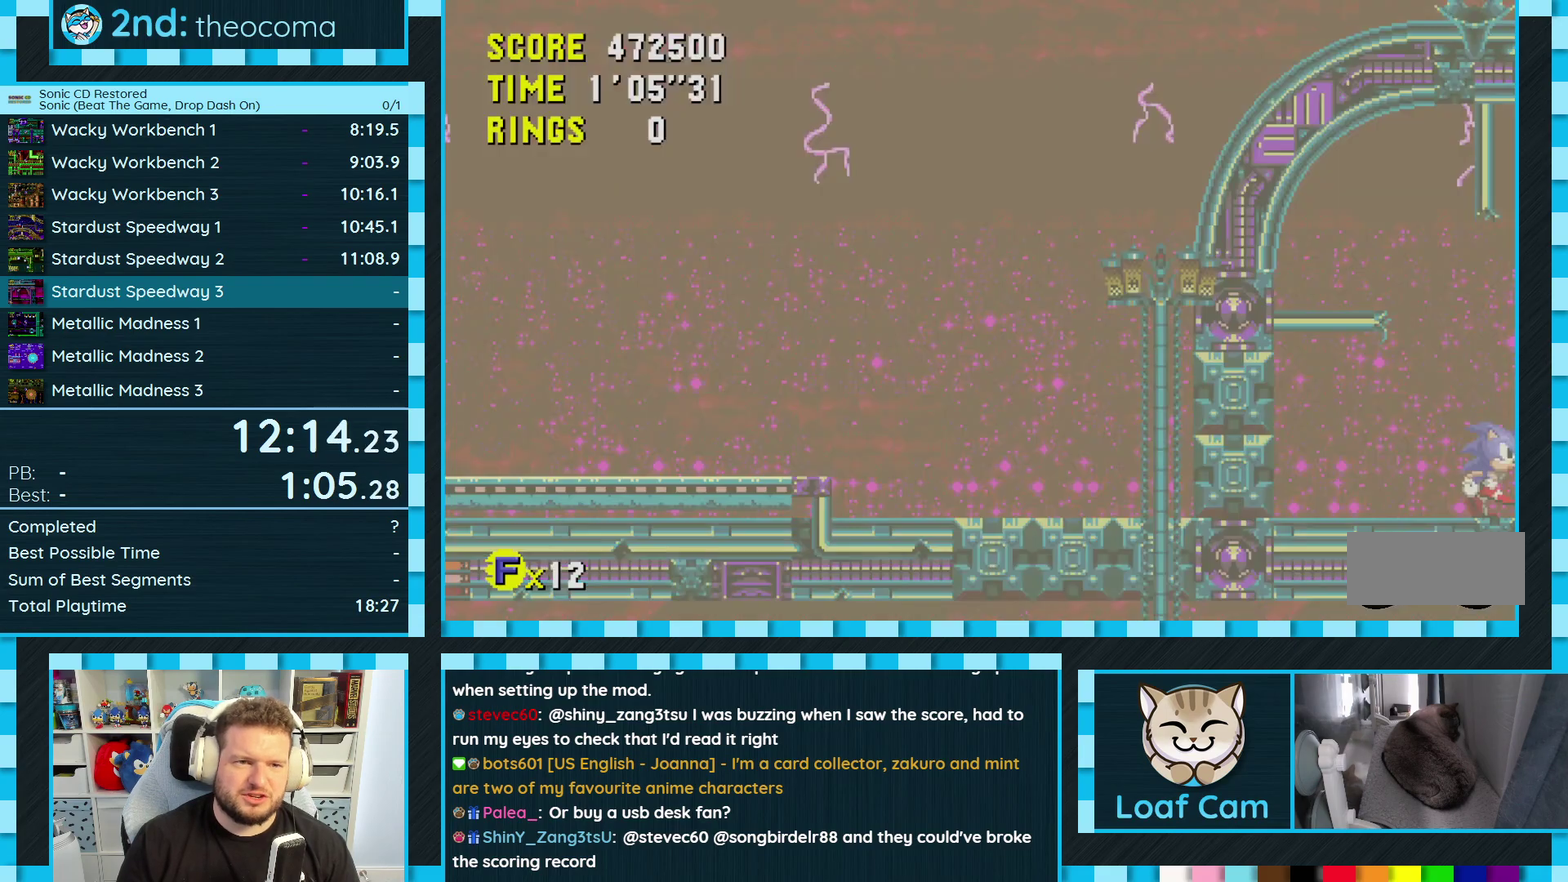
{"buttons": ["DPAD_RIGHT"], "events": []}
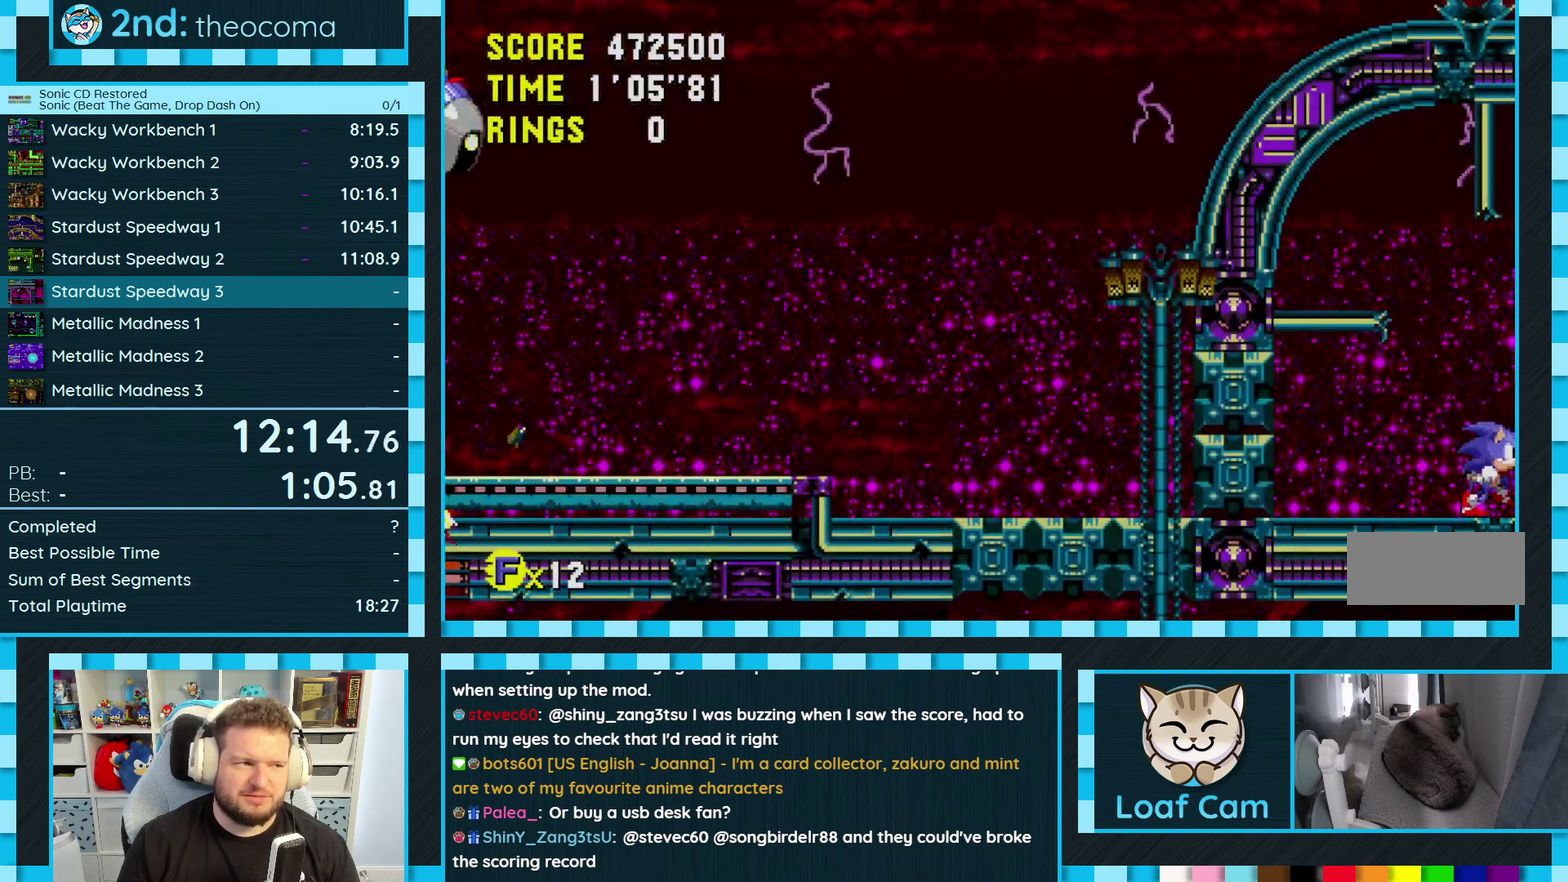
{"buttons": ["DPAD_RIGHT"], "events": []}
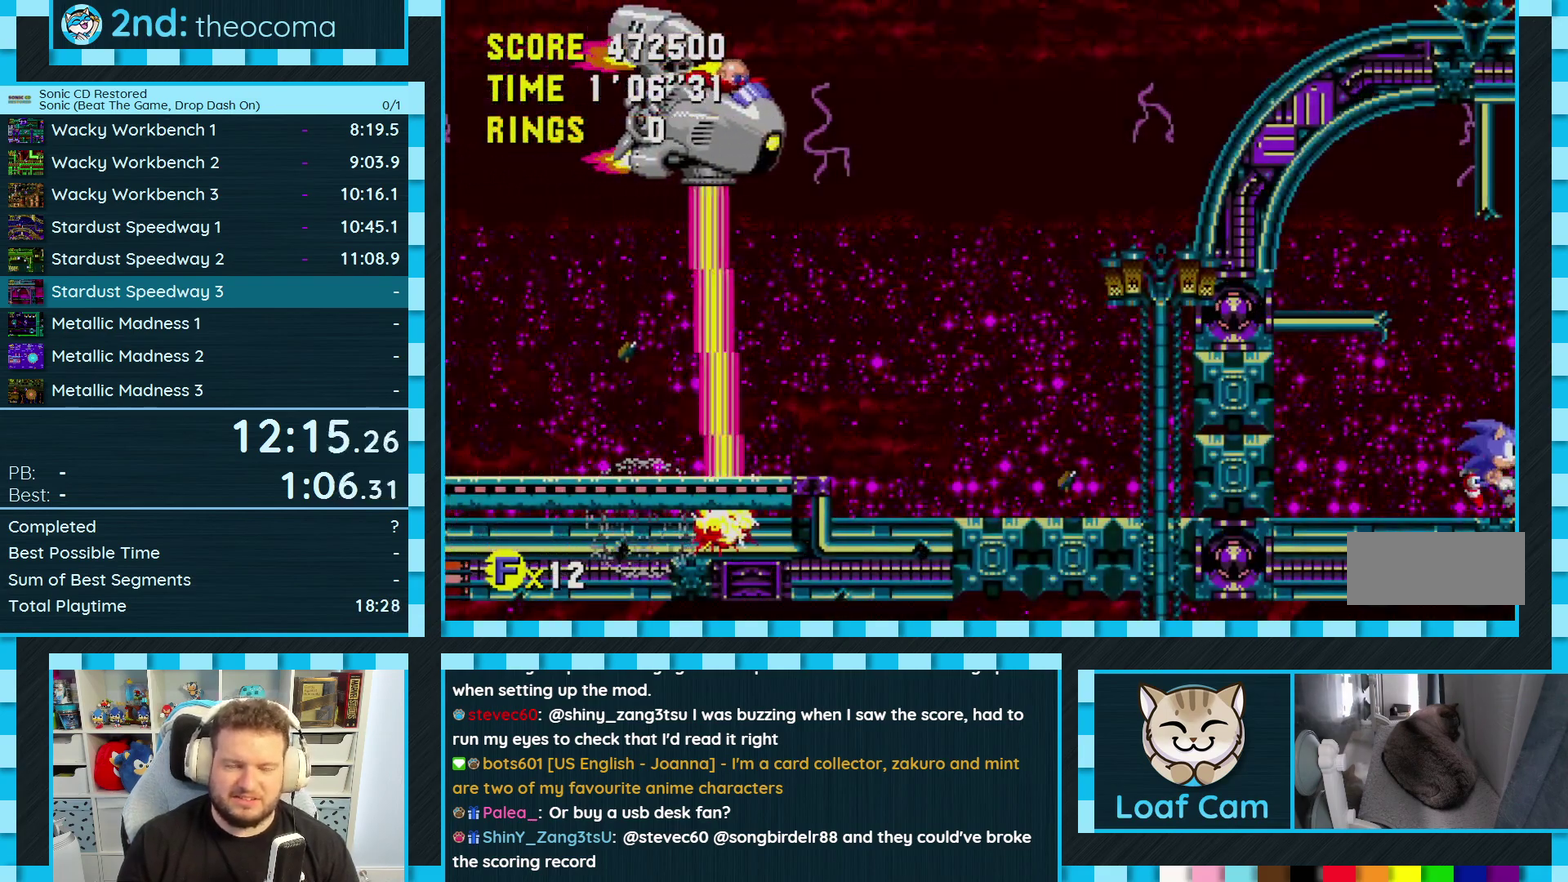
{"buttons": ["DPAD_RIGHT"], "events": []}
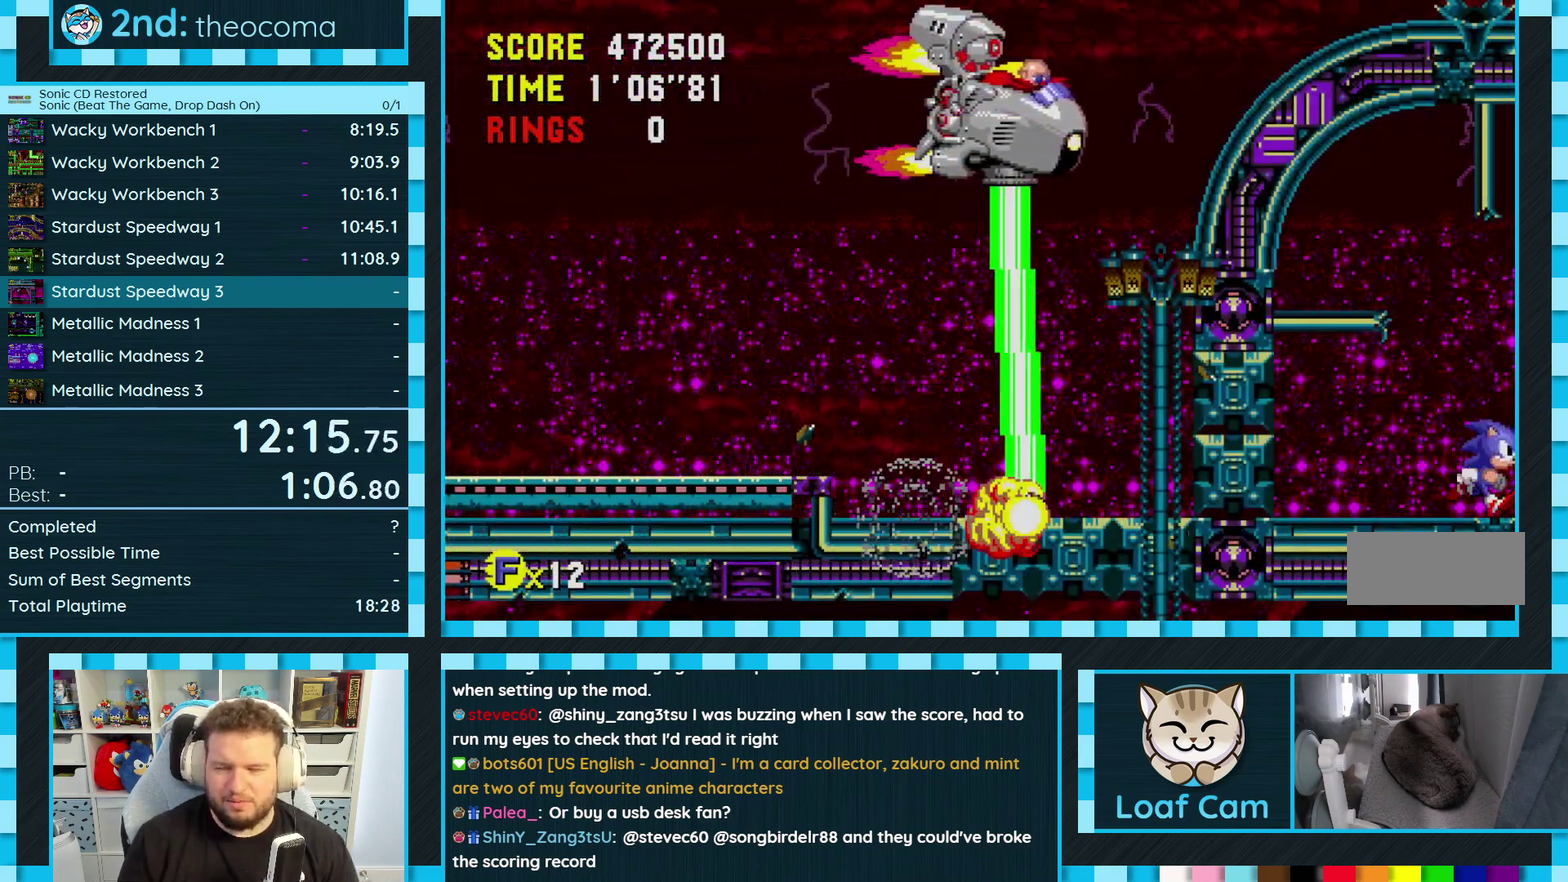
{"buttons": ["DPAD_RIGHT"], "events": []}
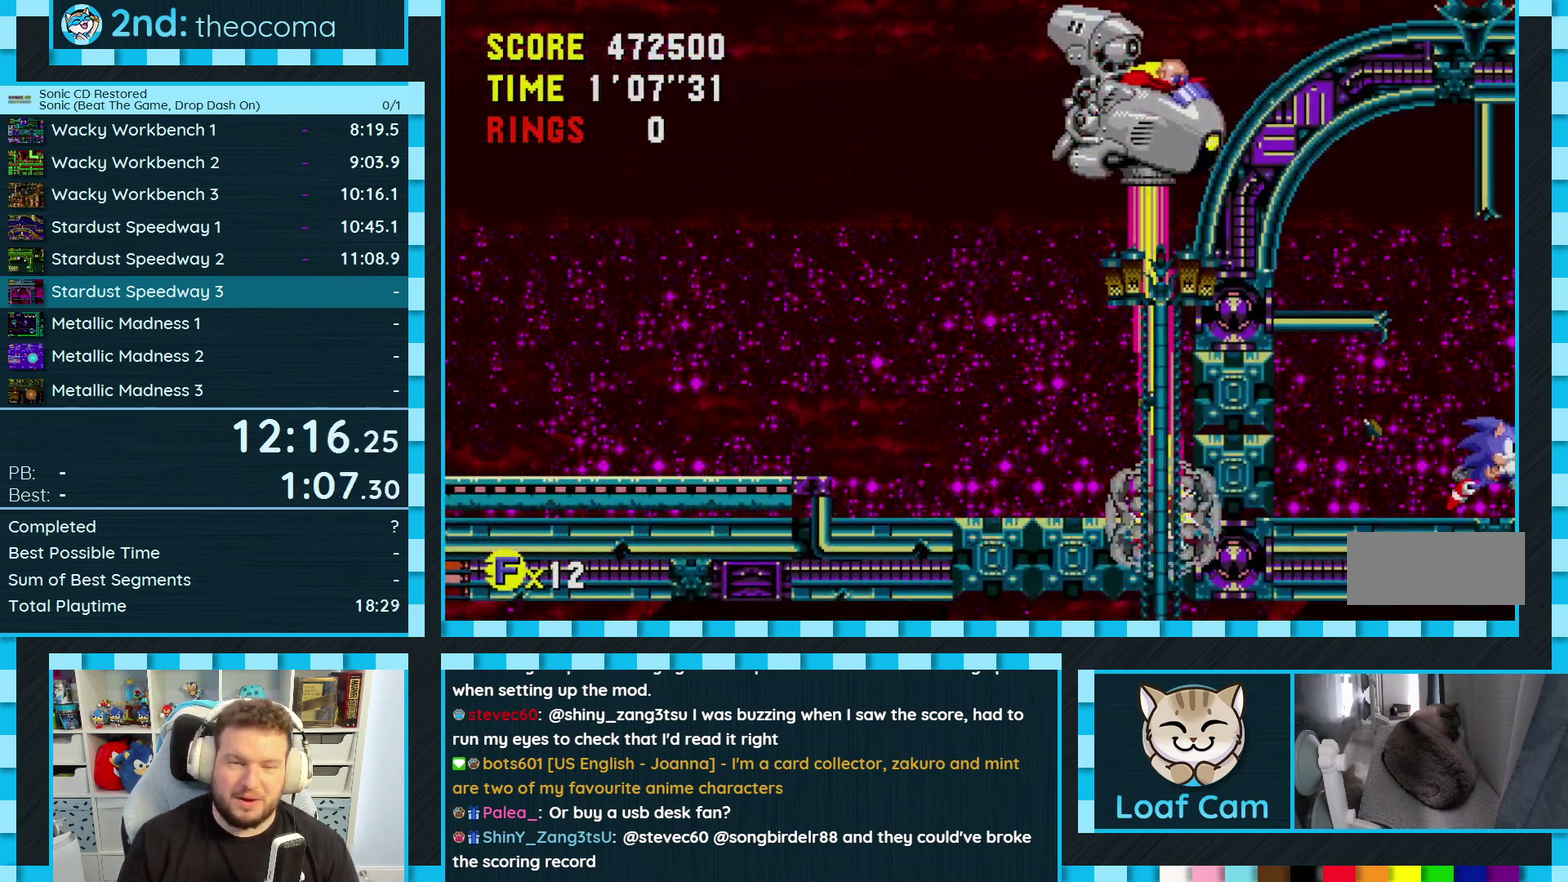
{"buttons": ["DPAD_RIGHT"], "events": []}
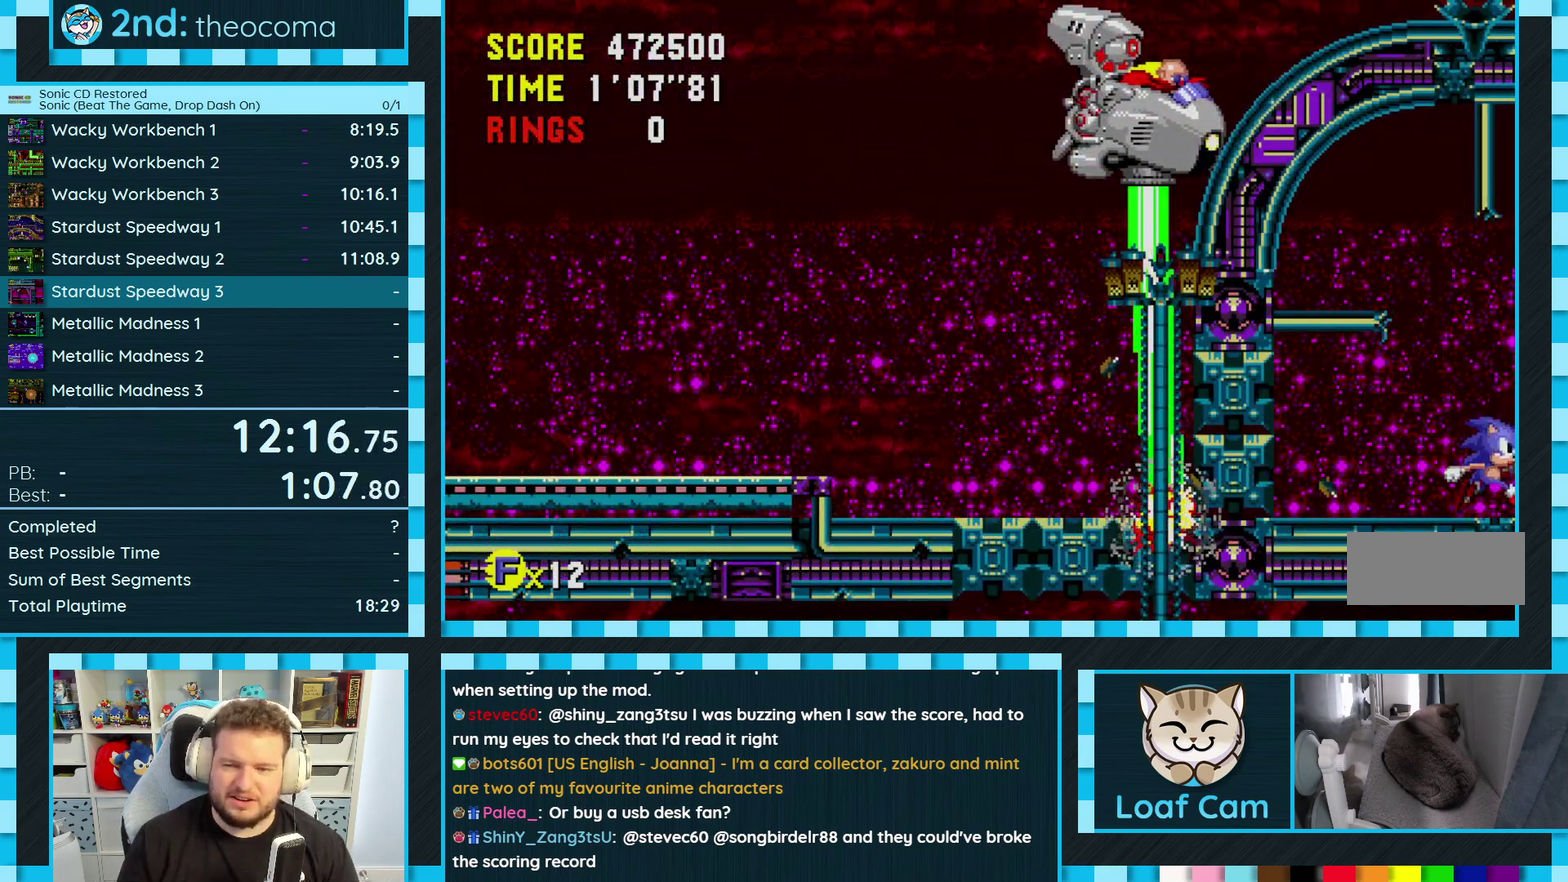
{"buttons": ["DPAD_RIGHT"], "events": []}
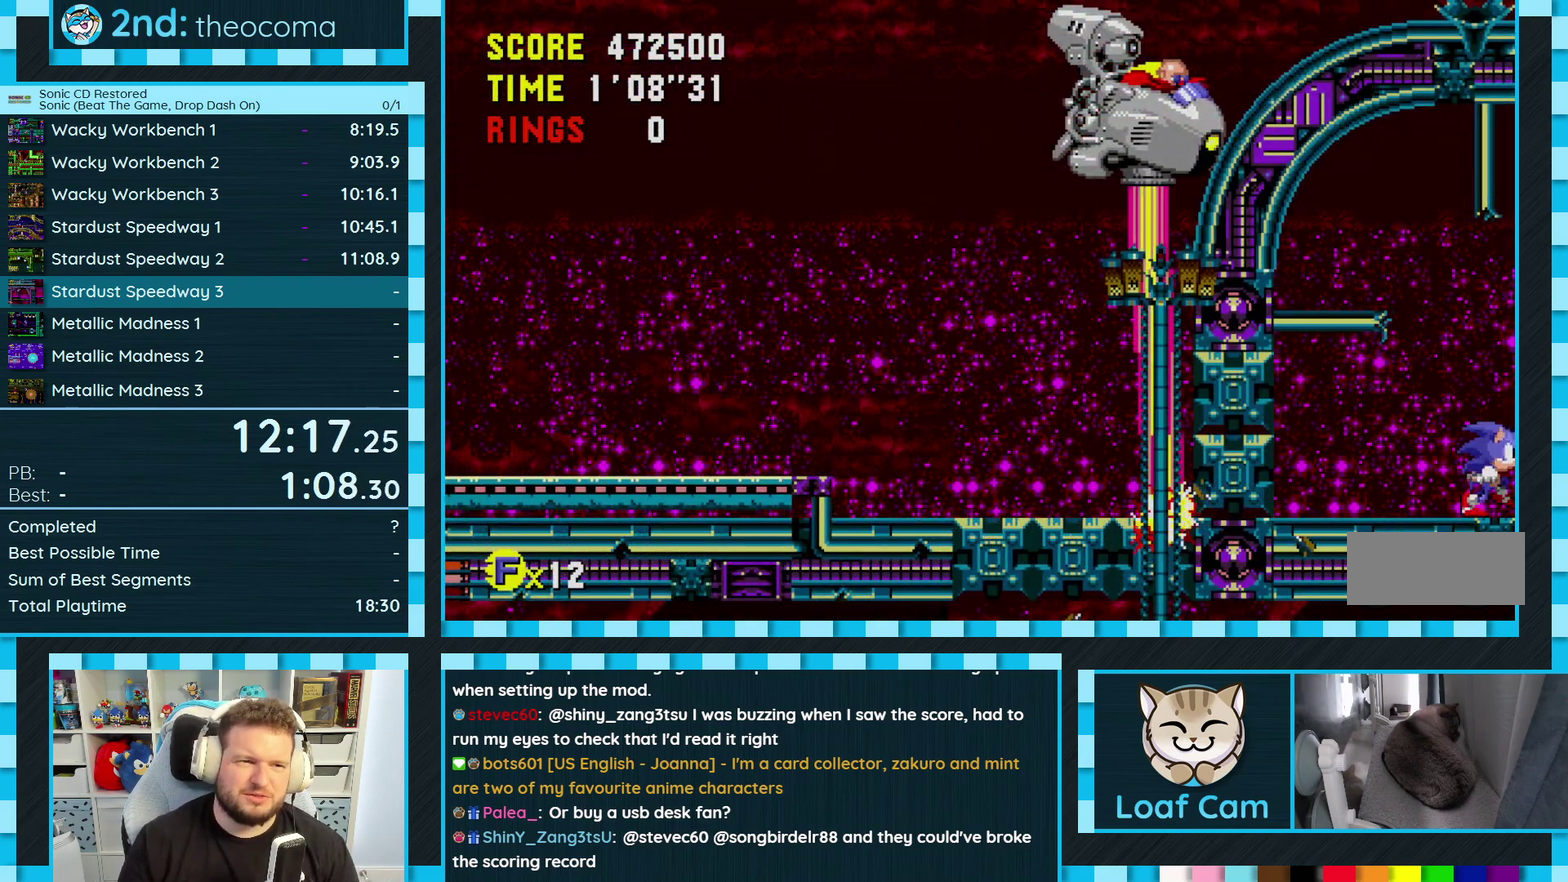
{"buttons": ["DPAD_RIGHT"], "events": []}
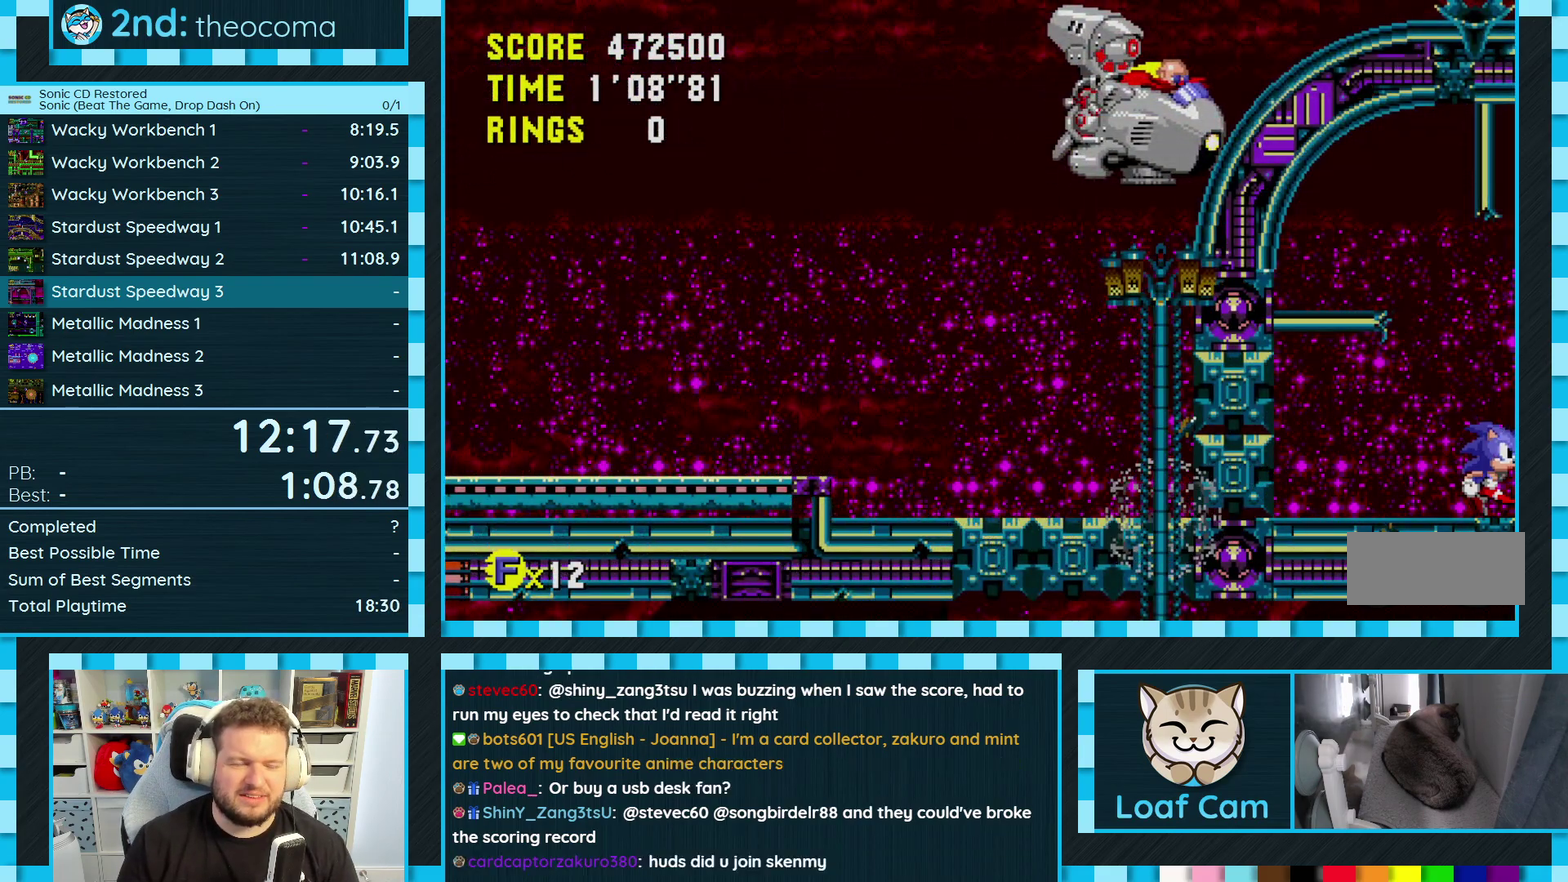
{"buttons": ["DPAD_RIGHT"], "events": []}
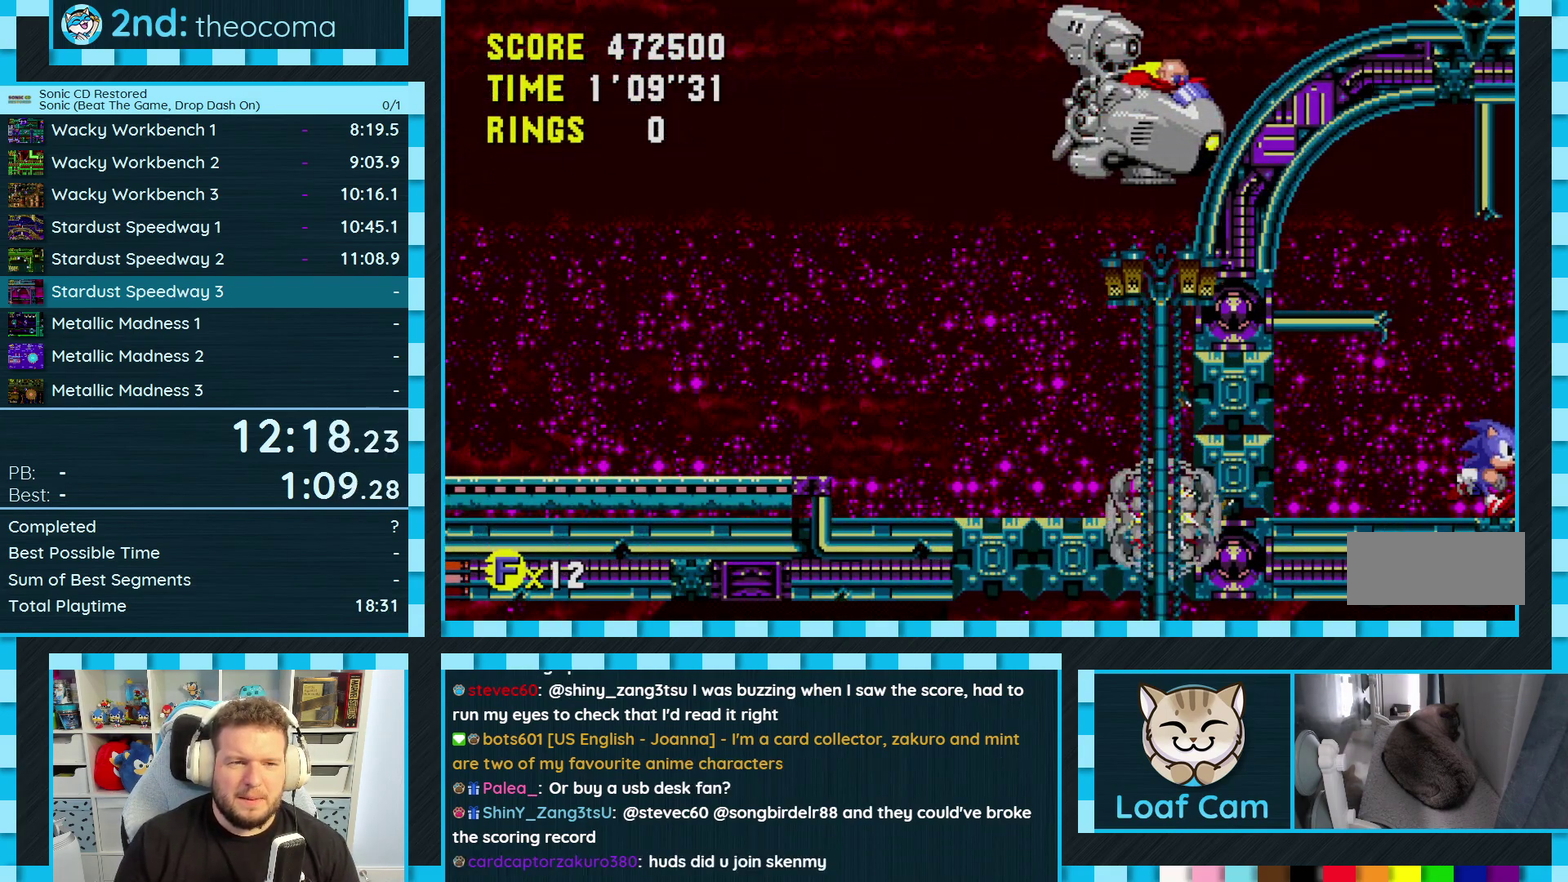
{"buttons": ["DPAD_RIGHT"], "events": []}
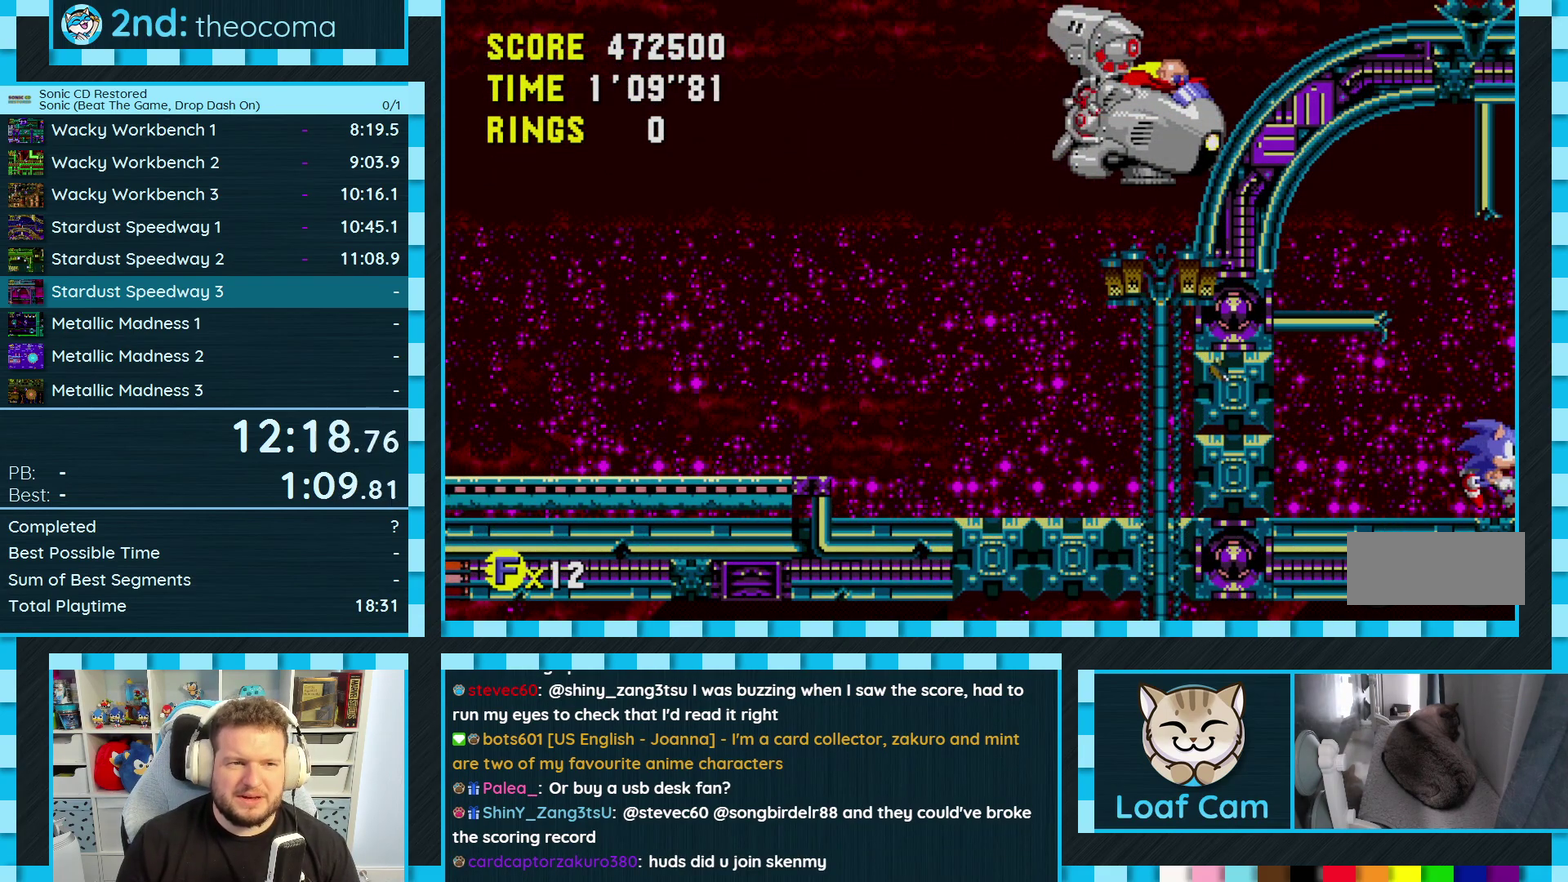
{"buttons": ["DPAD_RIGHT"], "events": []}
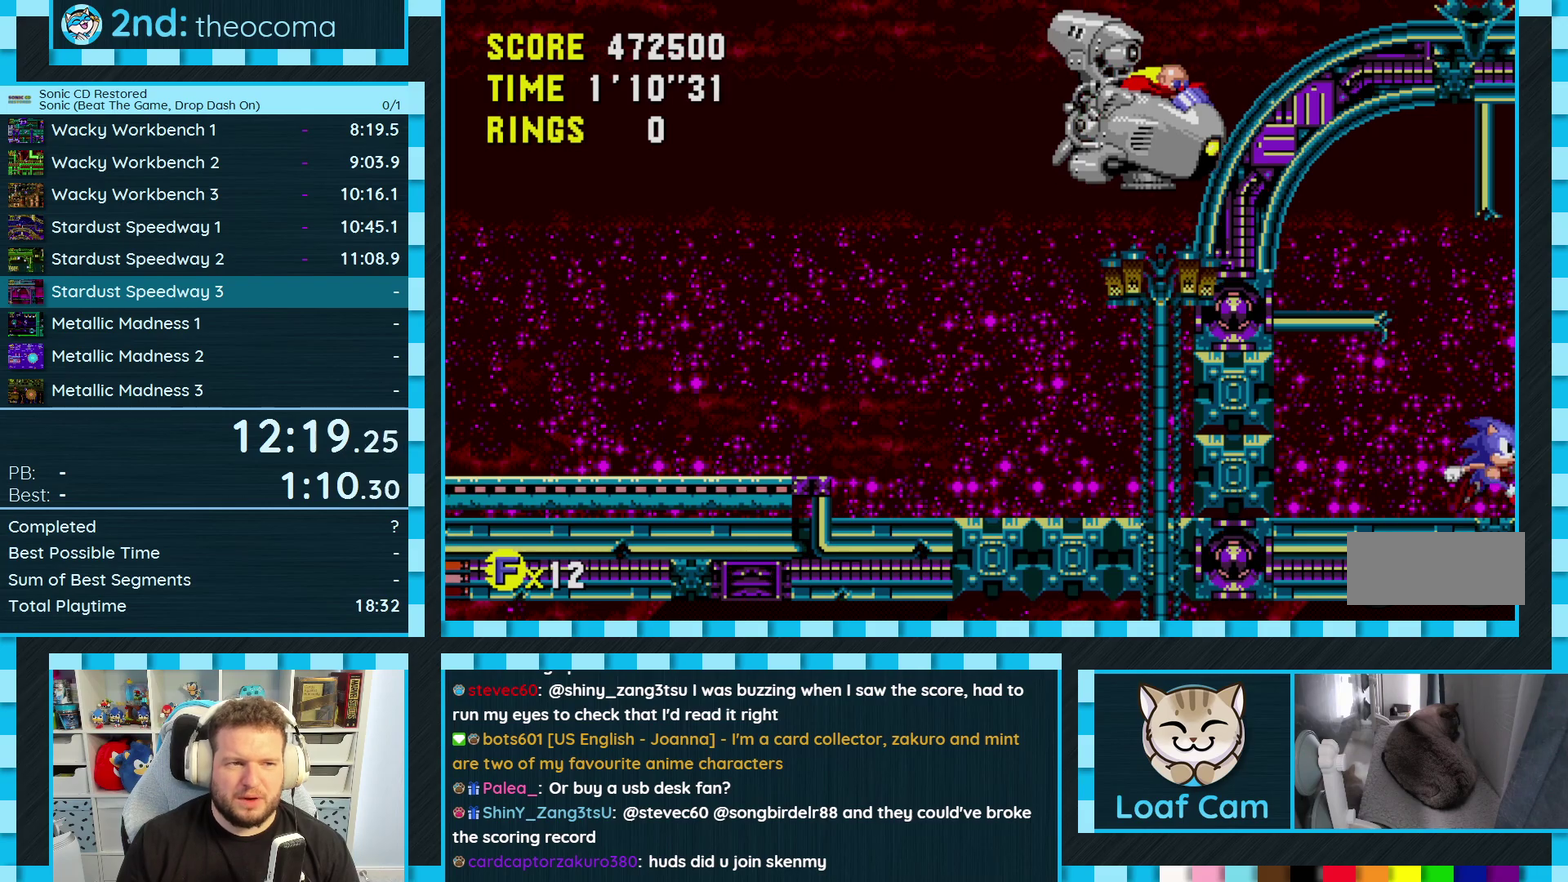
{"buttons": ["DPAD_RIGHT"], "events": []}
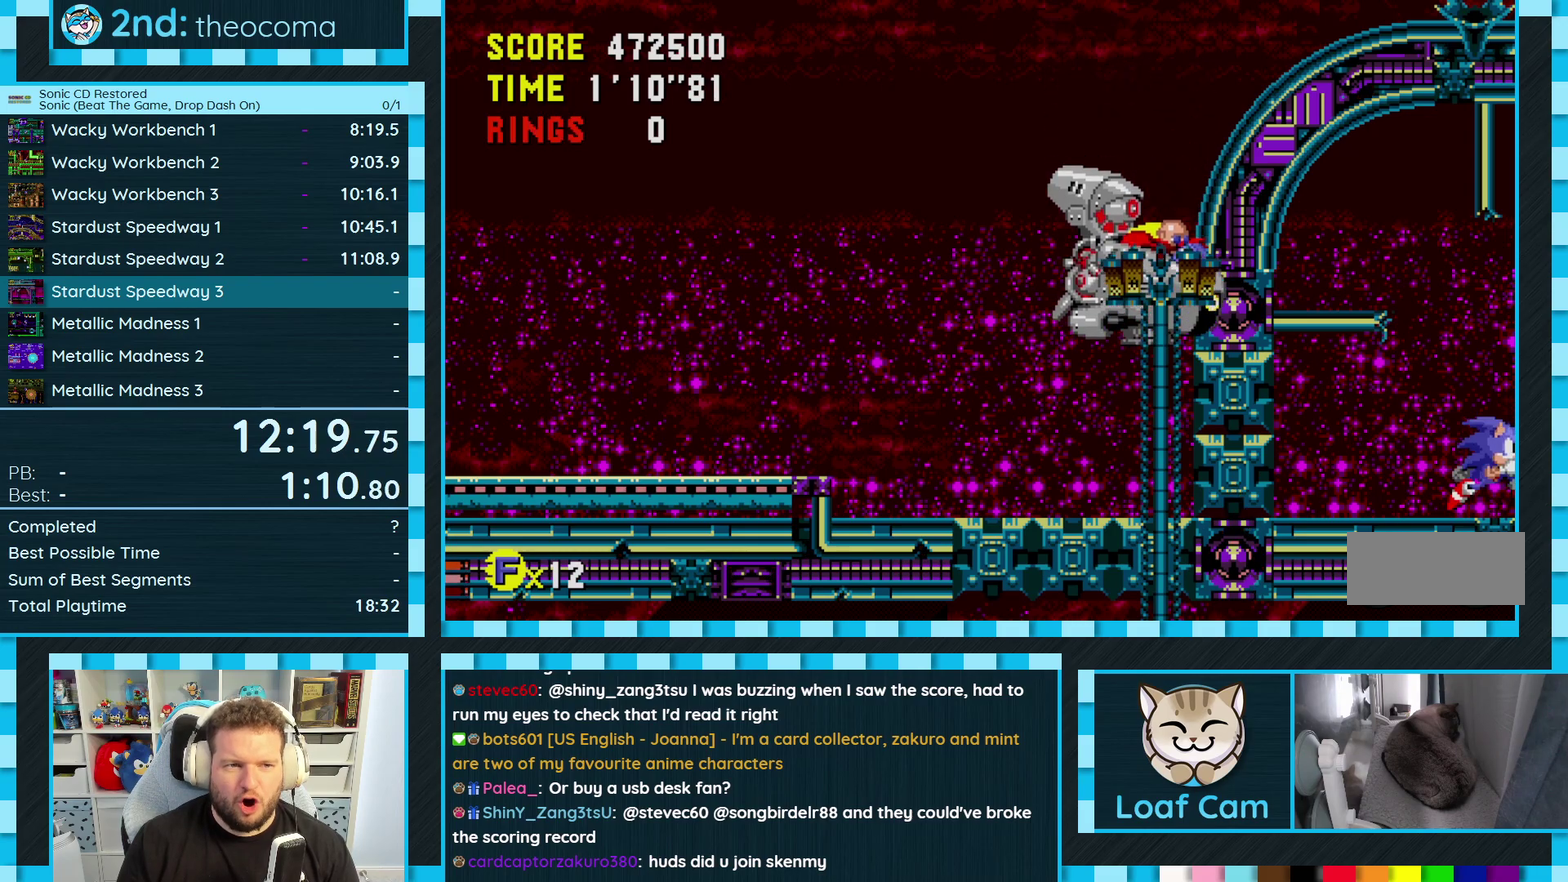
{"buttons": ["DPAD_RIGHT"], "events": []}
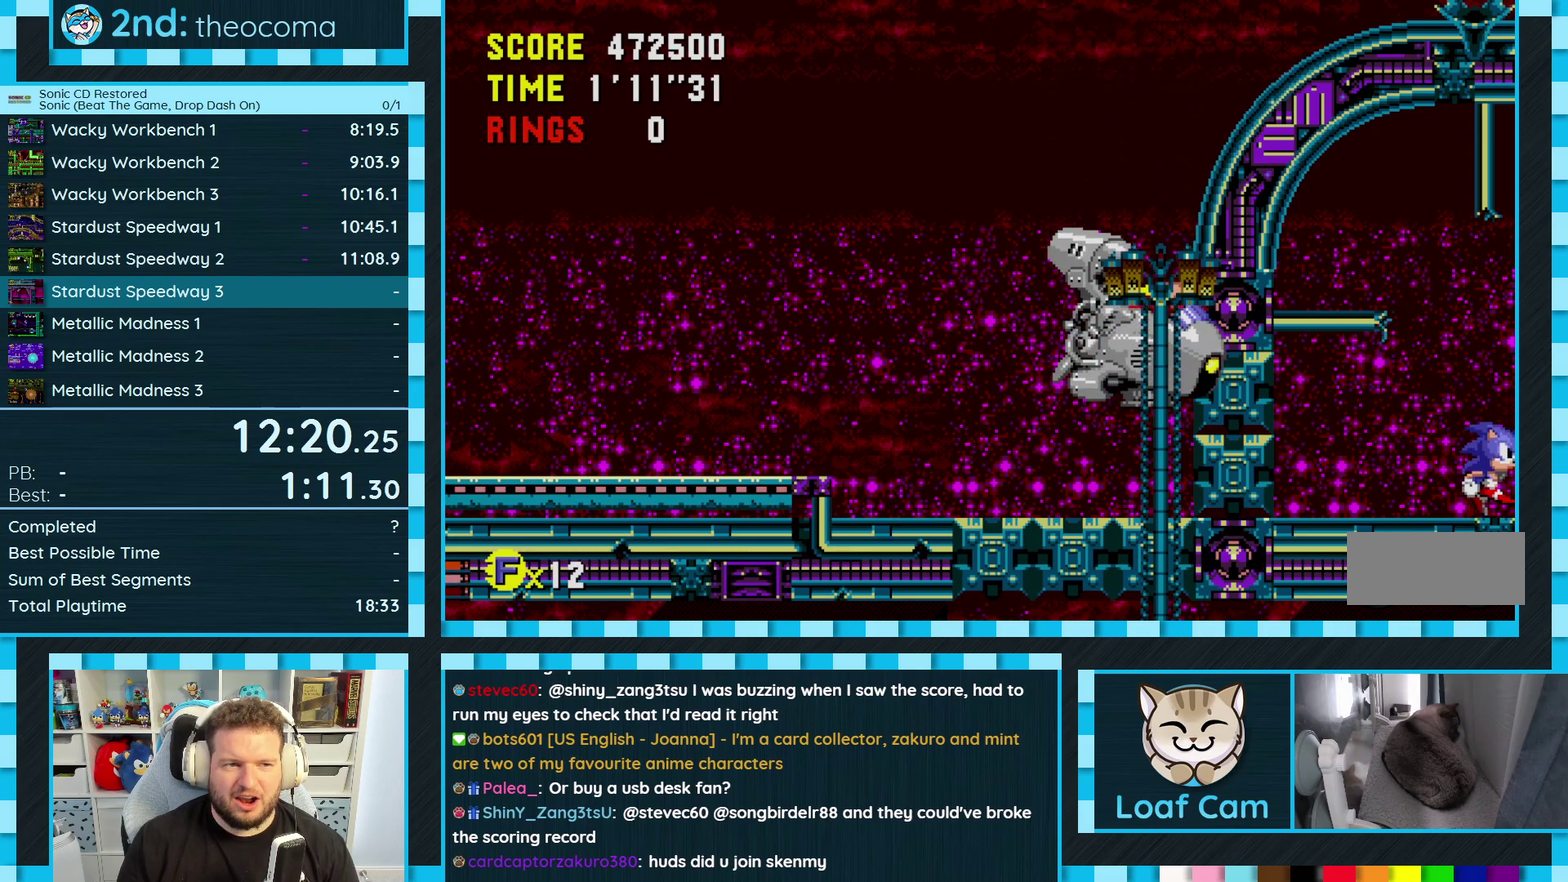
{"buttons": ["DPAD_RIGHT"], "events": []}
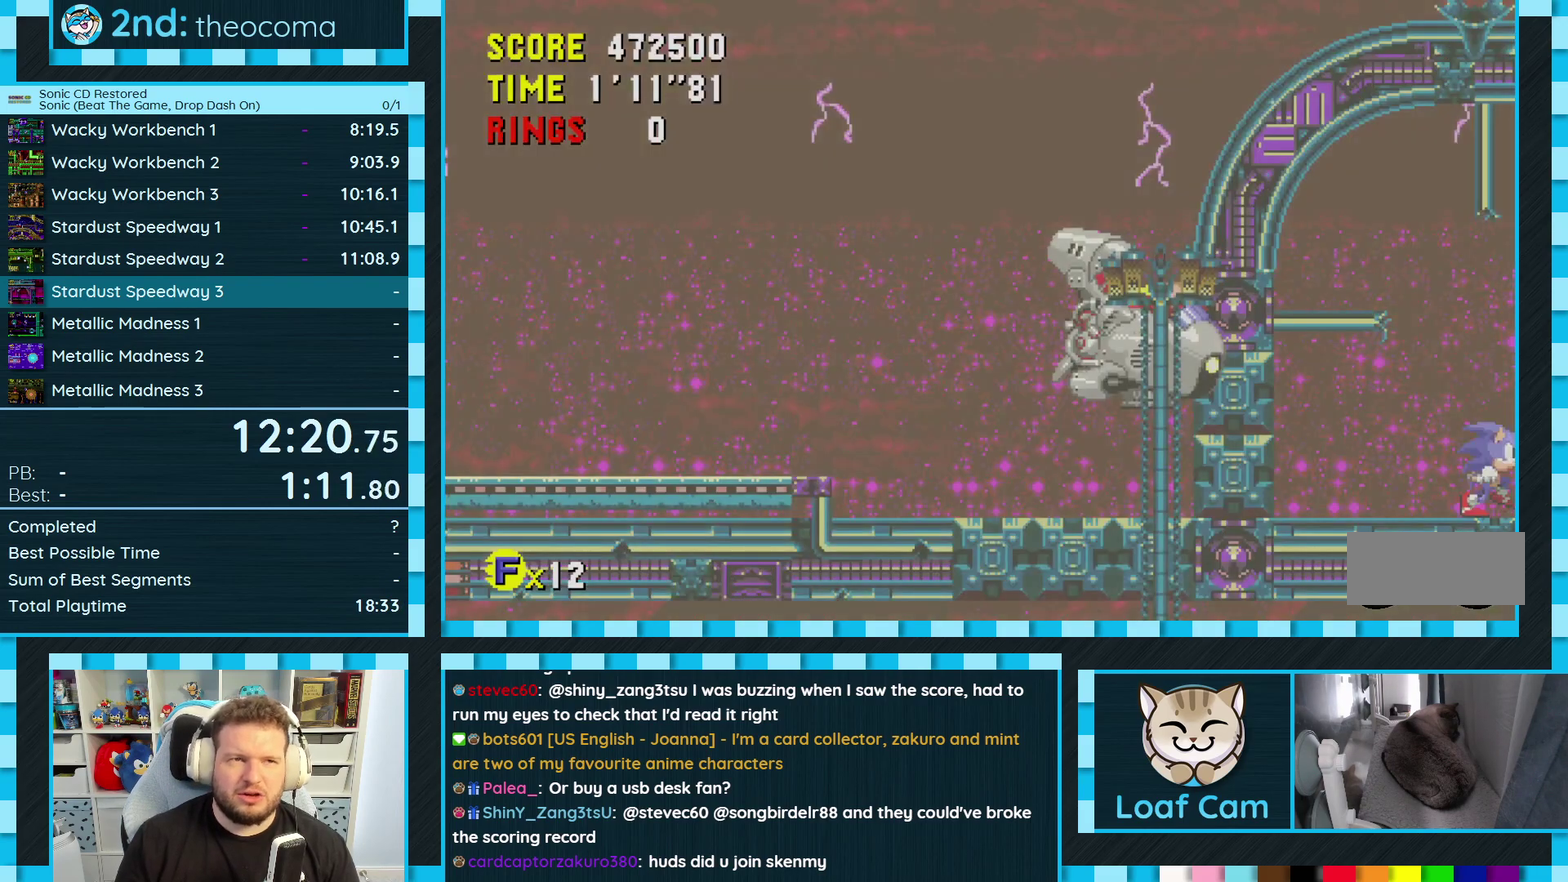
{"buttons": ["DPAD_RIGHT"], "events": []}
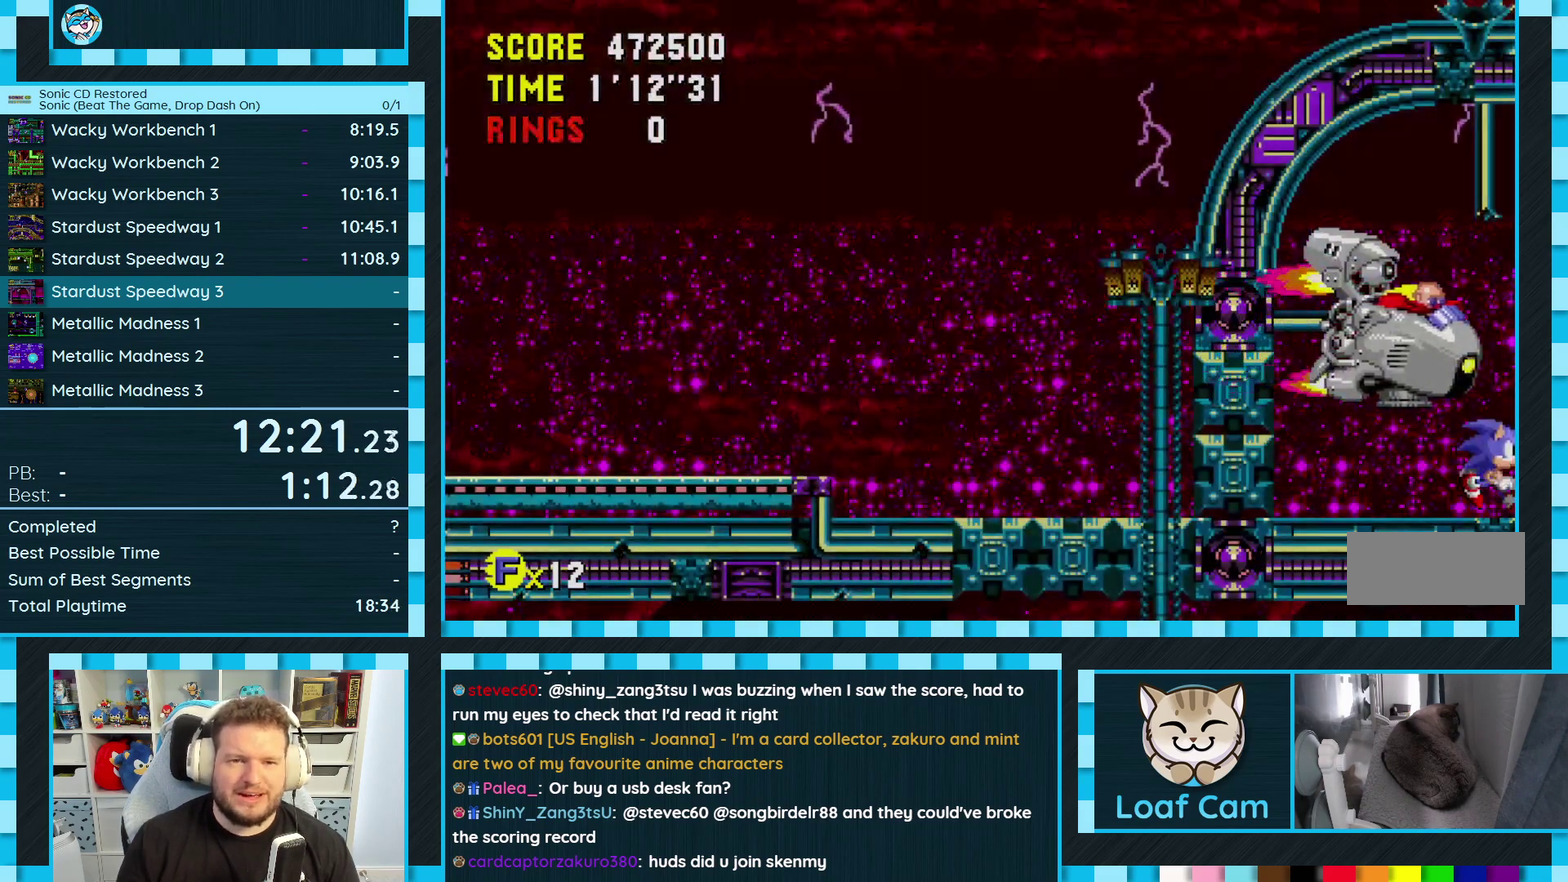
{"buttons": ["DPAD_RIGHT"], "events": []}
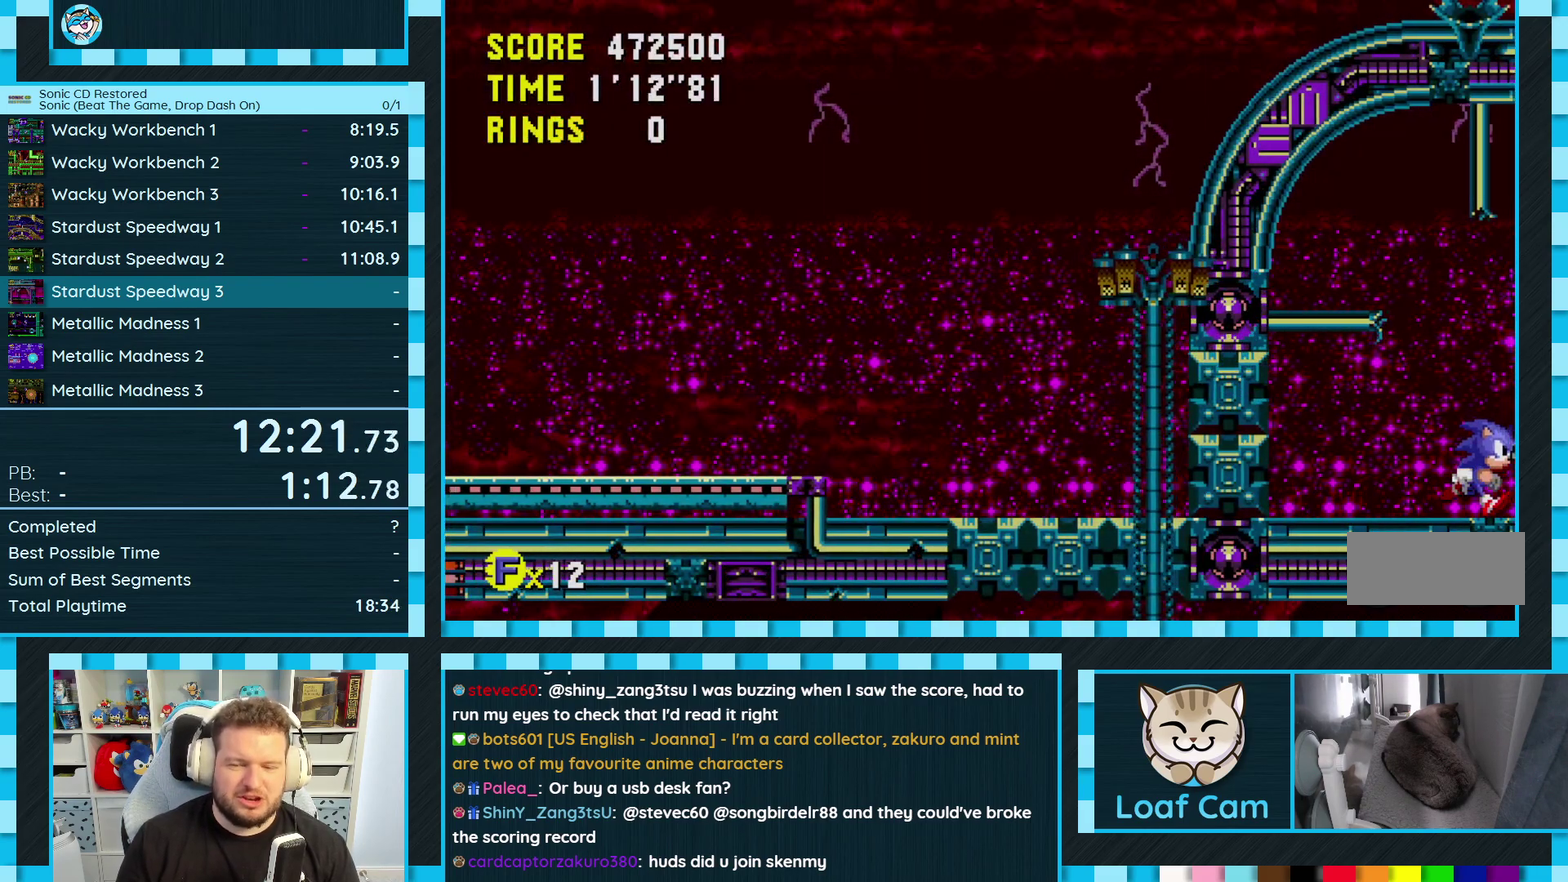
{"buttons": ["DPAD_RIGHT"], "events": []}
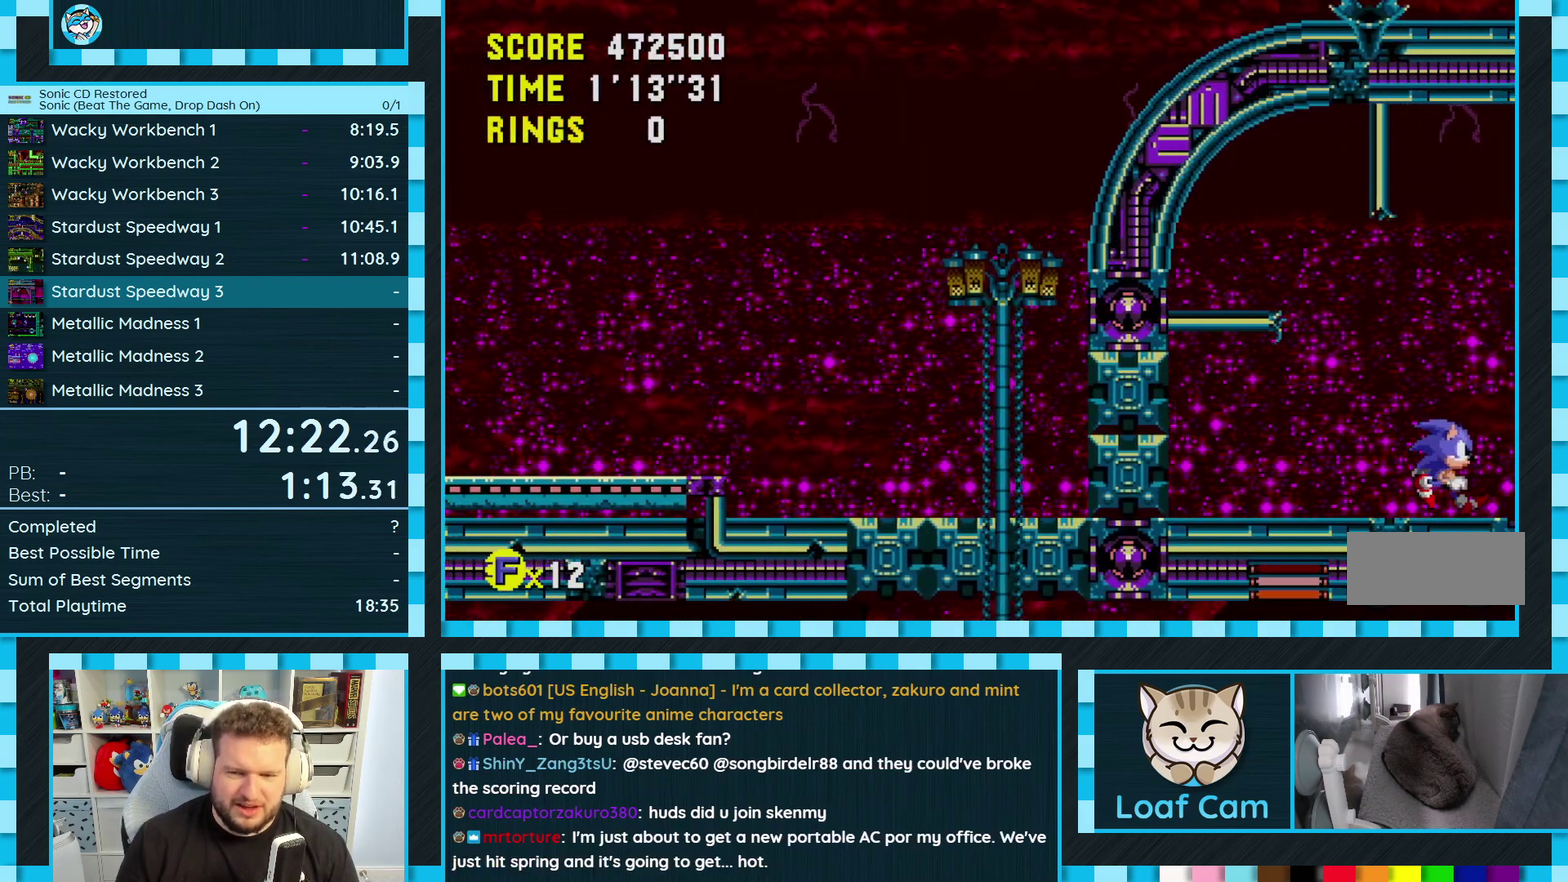
{"buttons": ["DPAD_RIGHT"], "events": []}
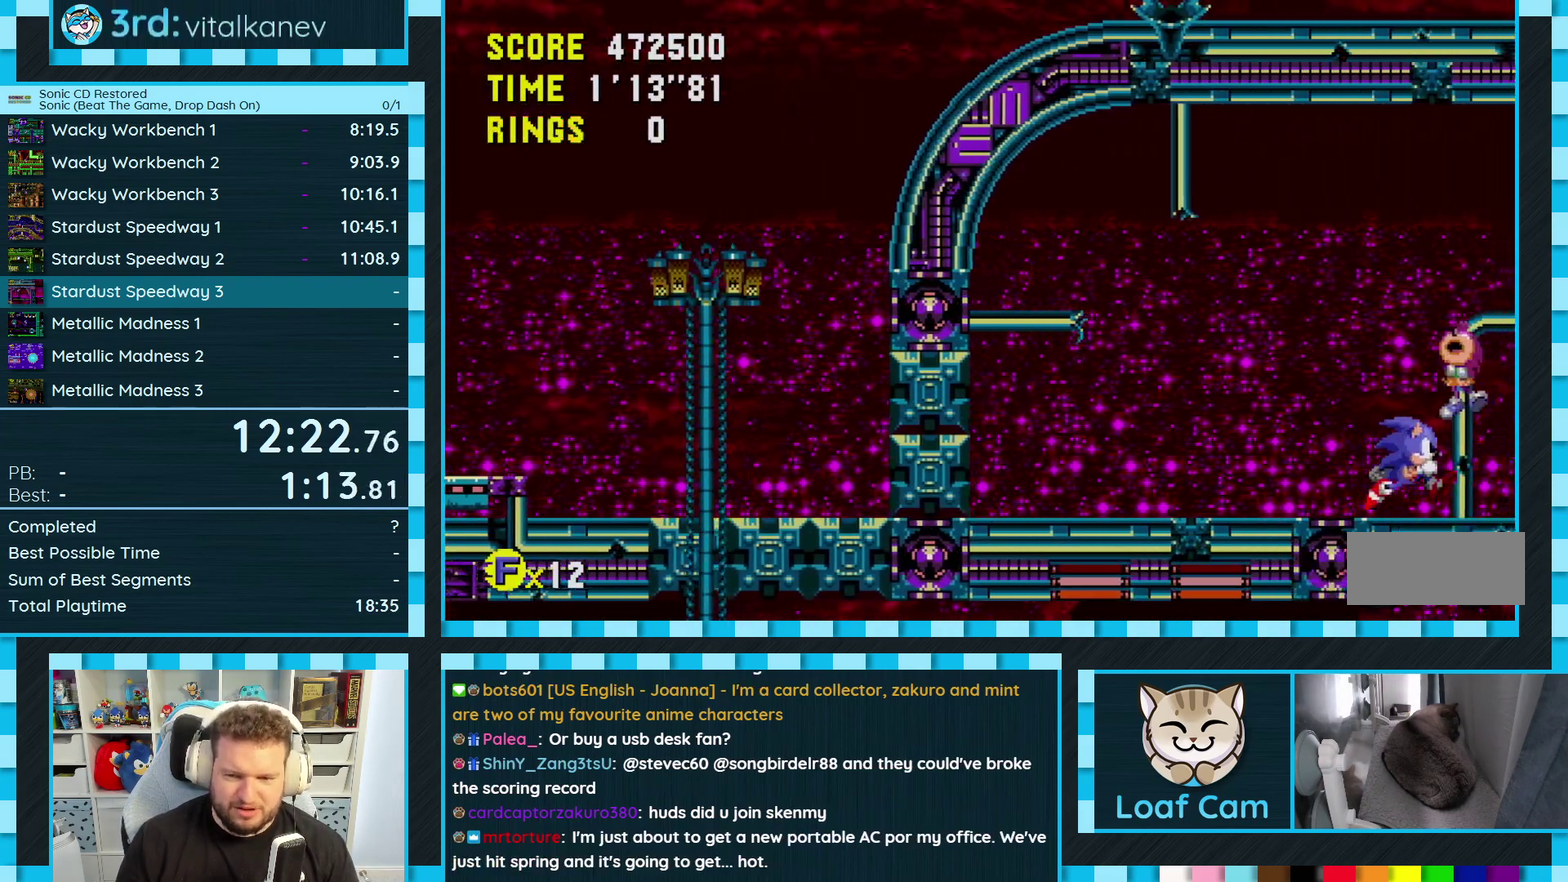
{"buttons": ["DPAD_LEFT"], "events": [[67, "A", "down"], [117, "A", "up"], [133, "DPAD_RIGHT", "up"], [217, "DPAD_LEFT", "down"]]}
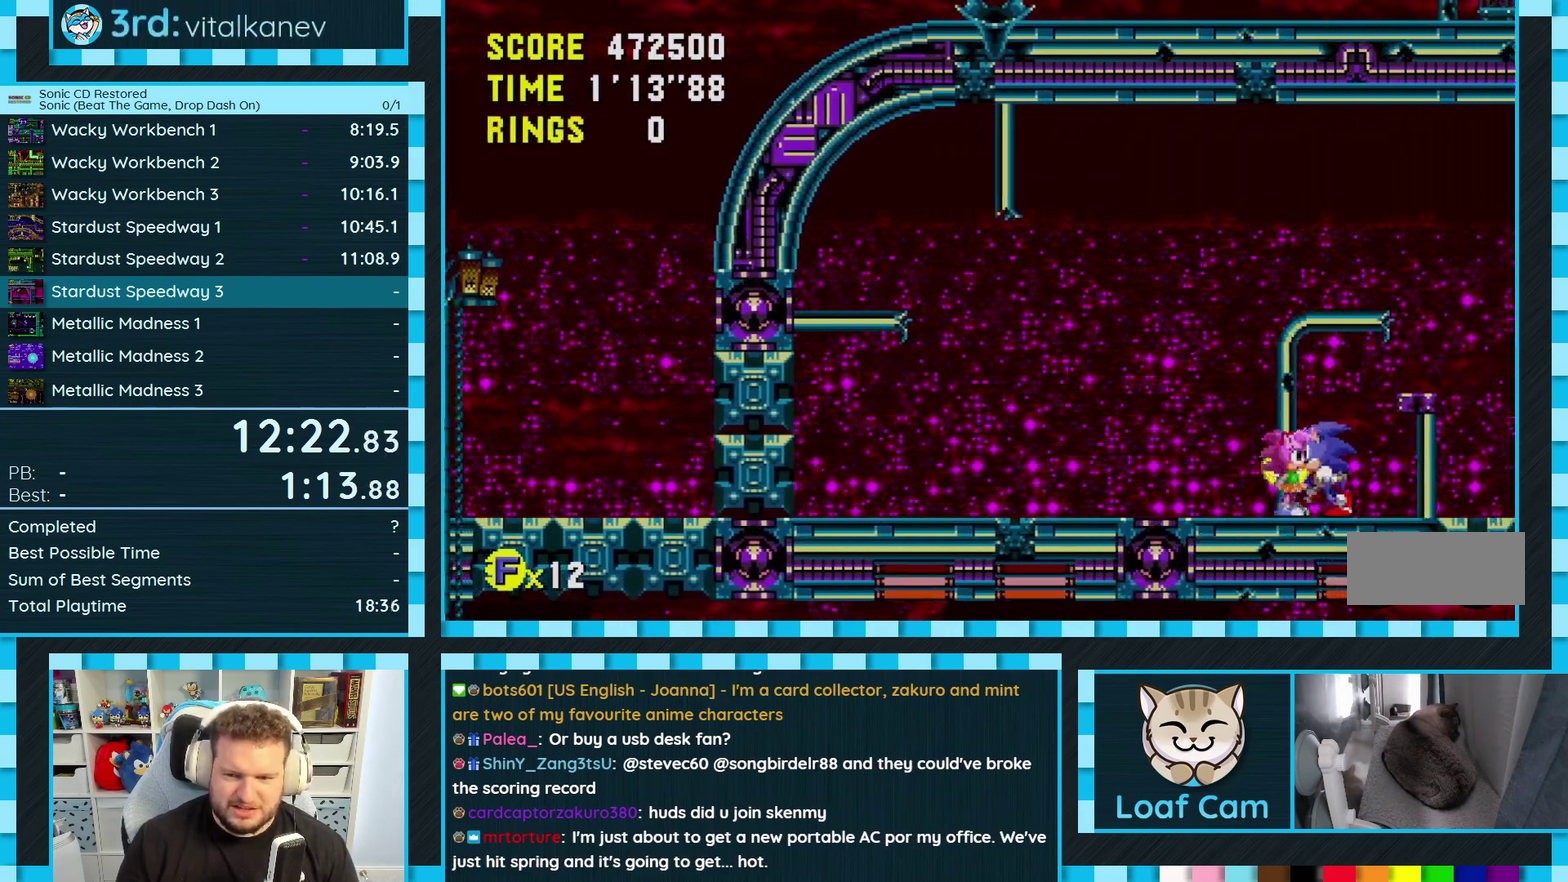
{"buttons": [], "events": [[33, "DPAD_LEFT", "up"], [233, "DPAD_RIGHT", "down"], [467, "DPAD_RIGHT", "up"]]}